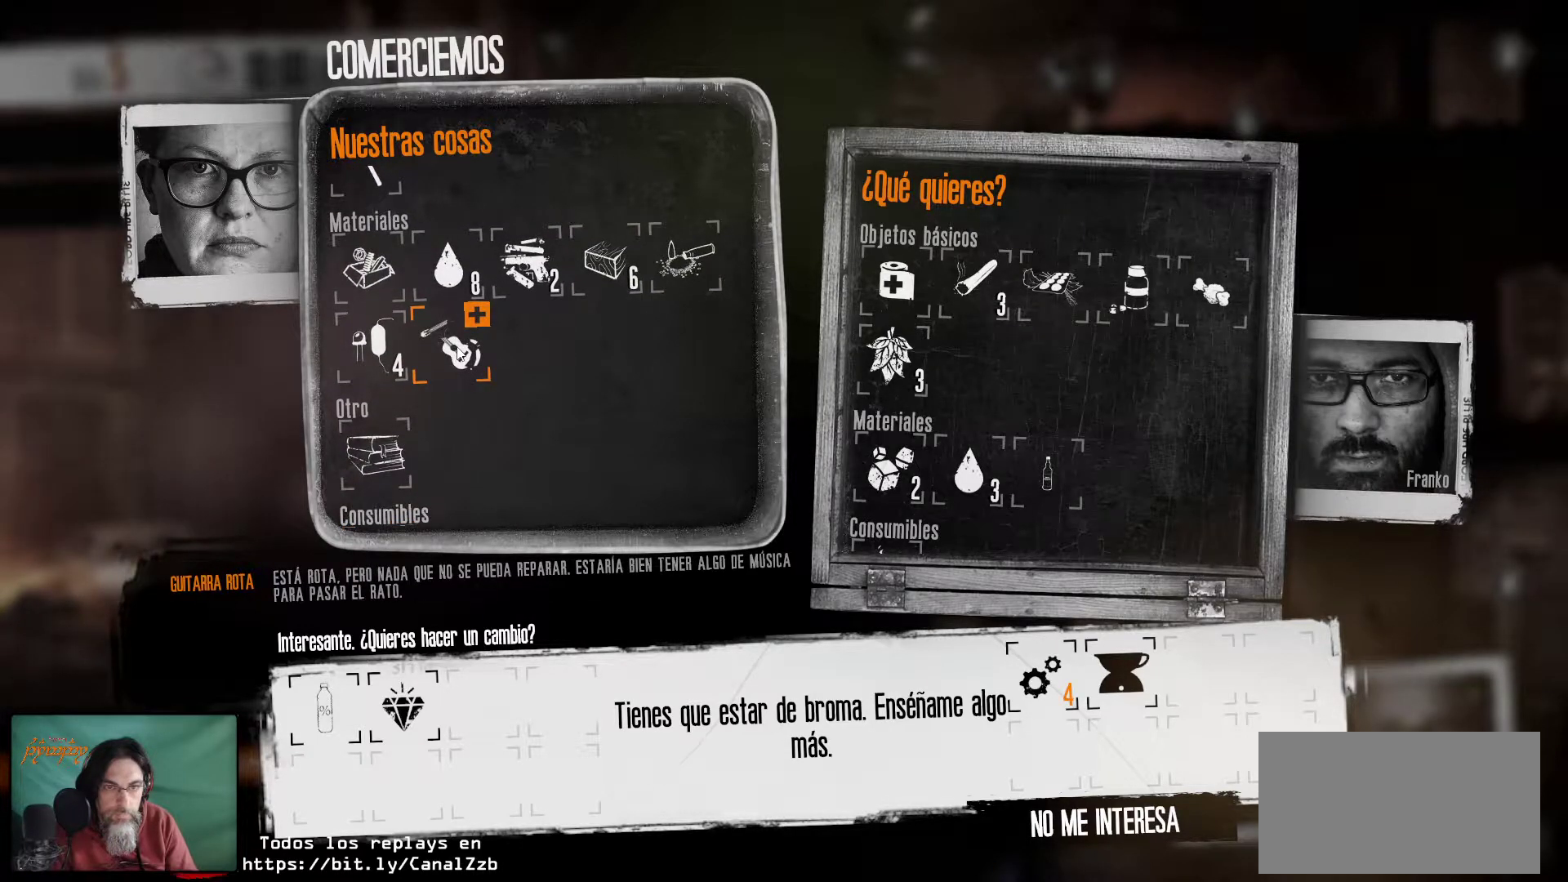
Gameplay with keyboard and mouse; each line is a JSON object with the keys and mouse buttons held at the frame after it. "events" lists presses ("down") and releases ("up") of "1", "2", "3", "4", "5", "a", "alt", "c", "caps_lock", "ctrl", "d", "e", "f", "g", "q", "r", "s", "shift", "space", "t", "tab", "v", "w", "x", "z", "mouse_left", "mouse_wheel" and "mouse_right" between this image and that frame as [ms after this image, input, new state], when the widget could be followed in between. "mouse_left", "mouse_wheel", "mouse_right" = the "left", "wheel", "right" buttons of the "mouse" list. No other keys are recorded. "wheel" means that the mouse wheel is clicked or scrolled. "mouse_move" is the direction in which the mouse moves at that frame (one of eight, or "still"), when it could be read.
{"keys": [], "mouse": [], "mouse_move": "still", "events": []}
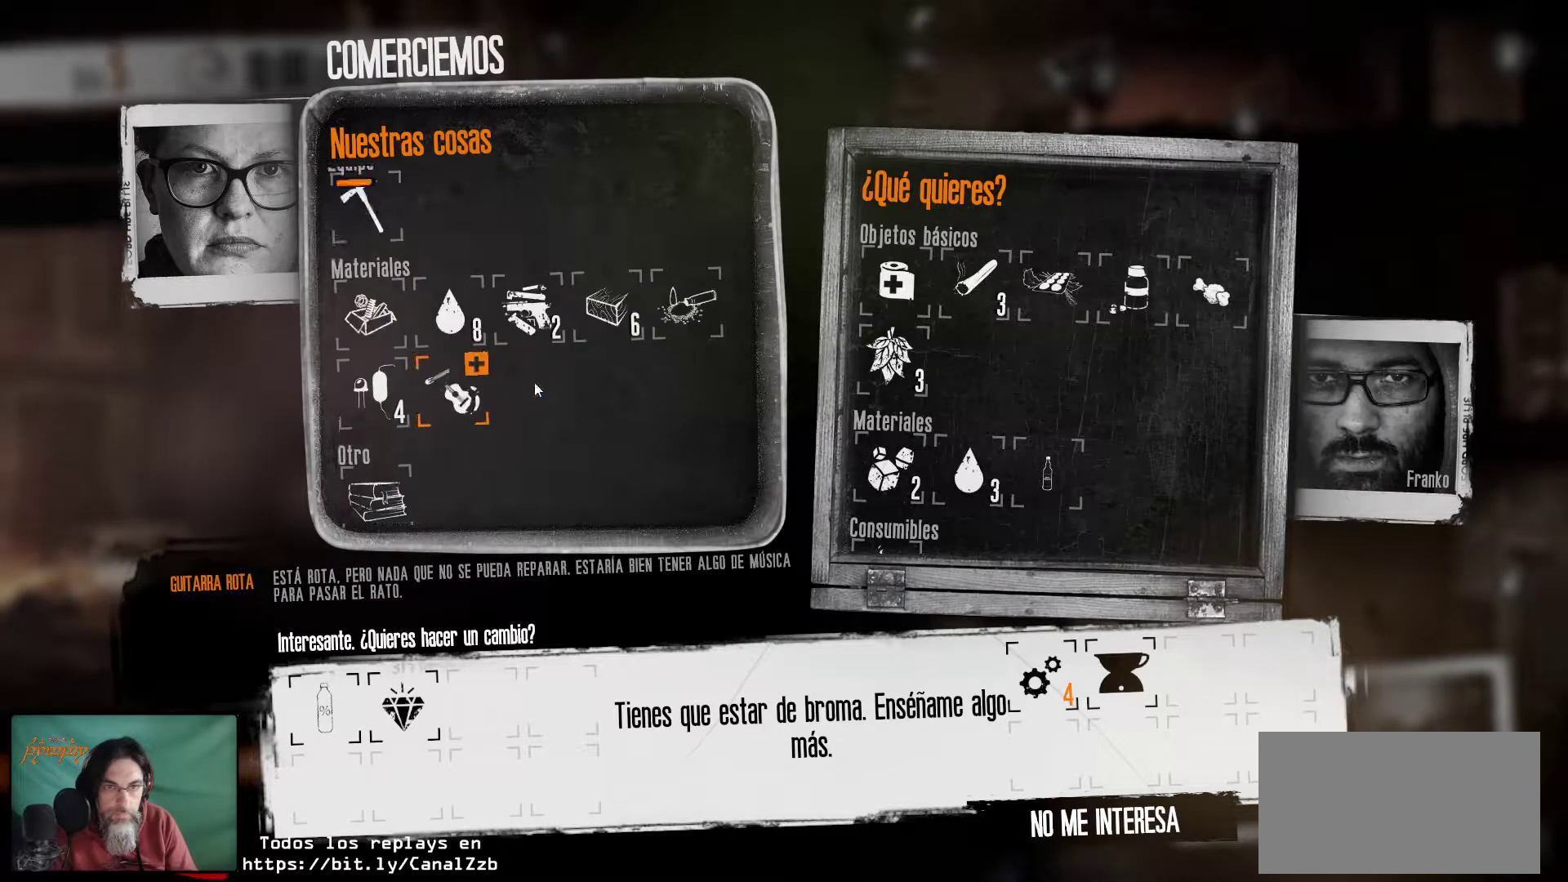
{"keys": [], "mouse": [], "mouse_move": "up-left", "events": []}
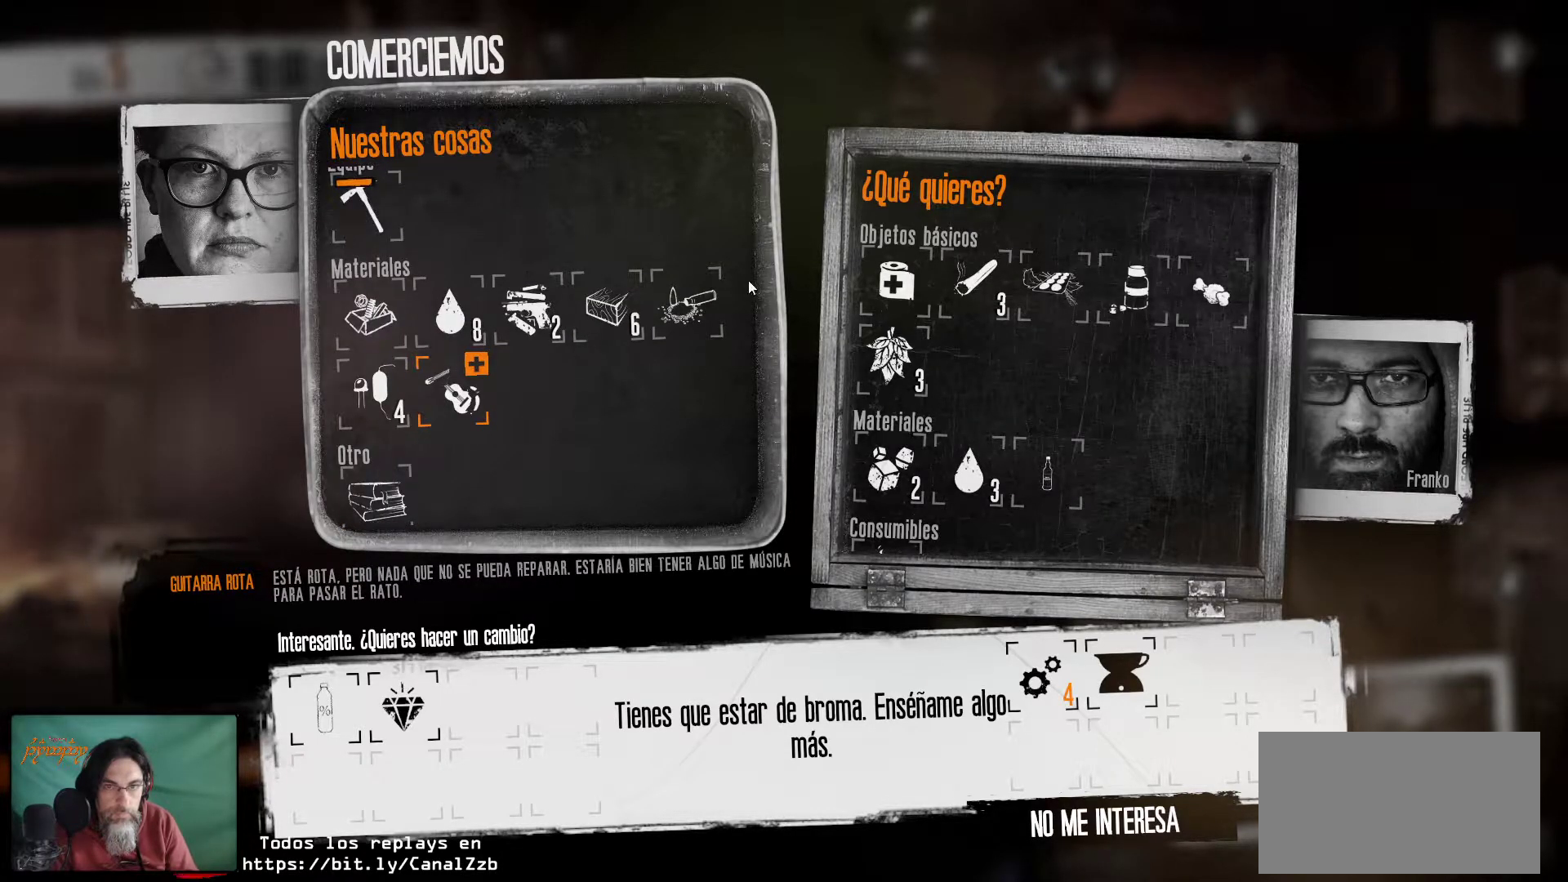
{"keys": [], "mouse": [], "mouse_move": "still", "events": [[283, "mouse_left", "down"], [416, "mouse_left", "up"]]}
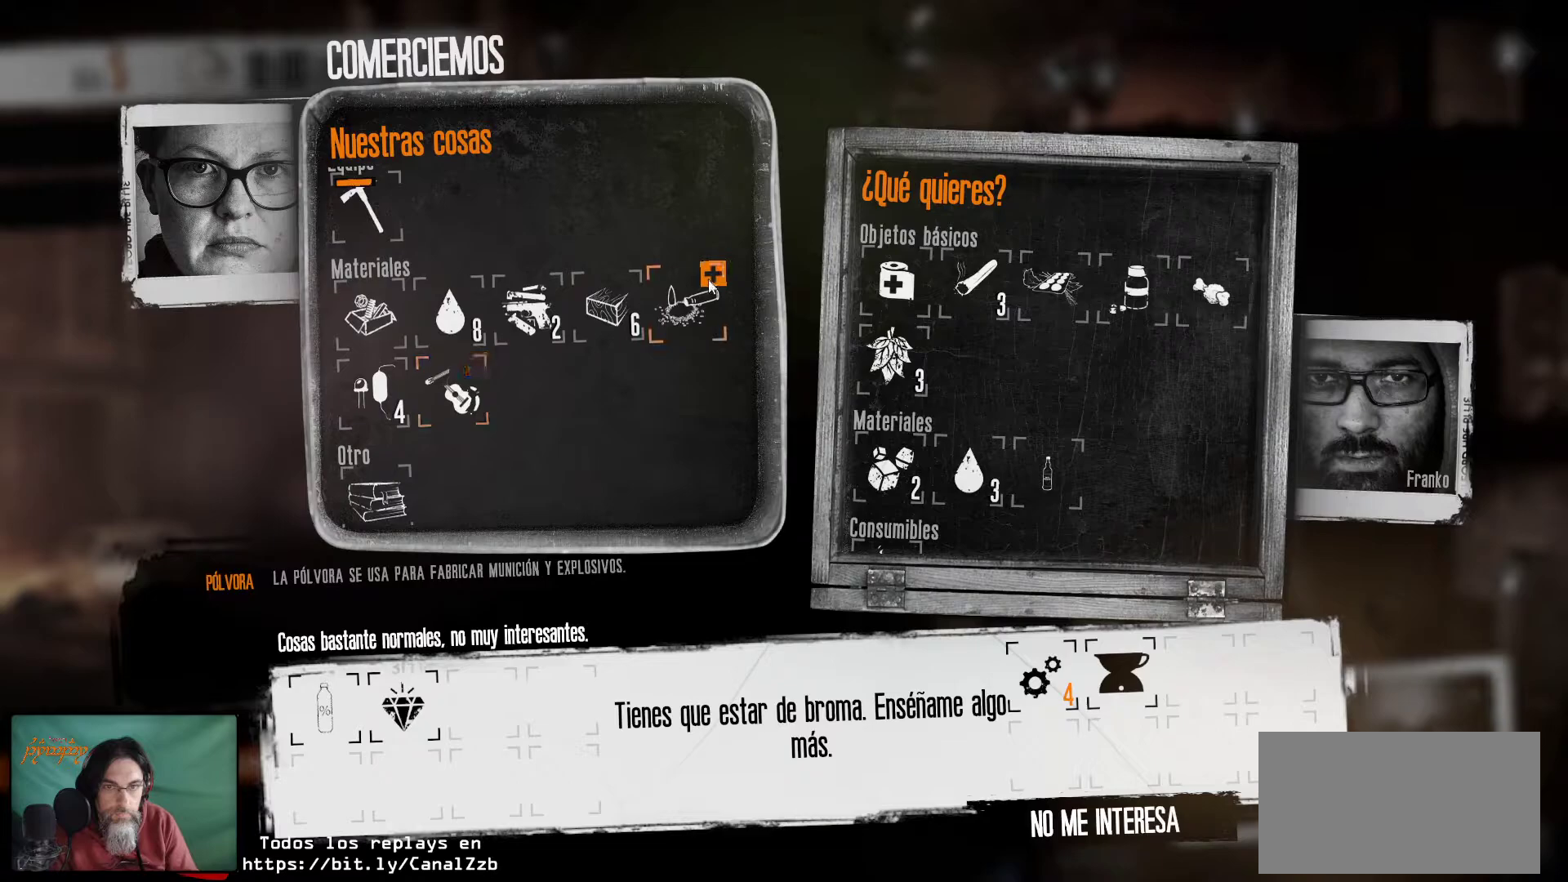
{"keys": [], "mouse": [], "mouse_move": "still", "events": [[350, "mouse_left", "down"], [483, "mouse_left", "up"]]}
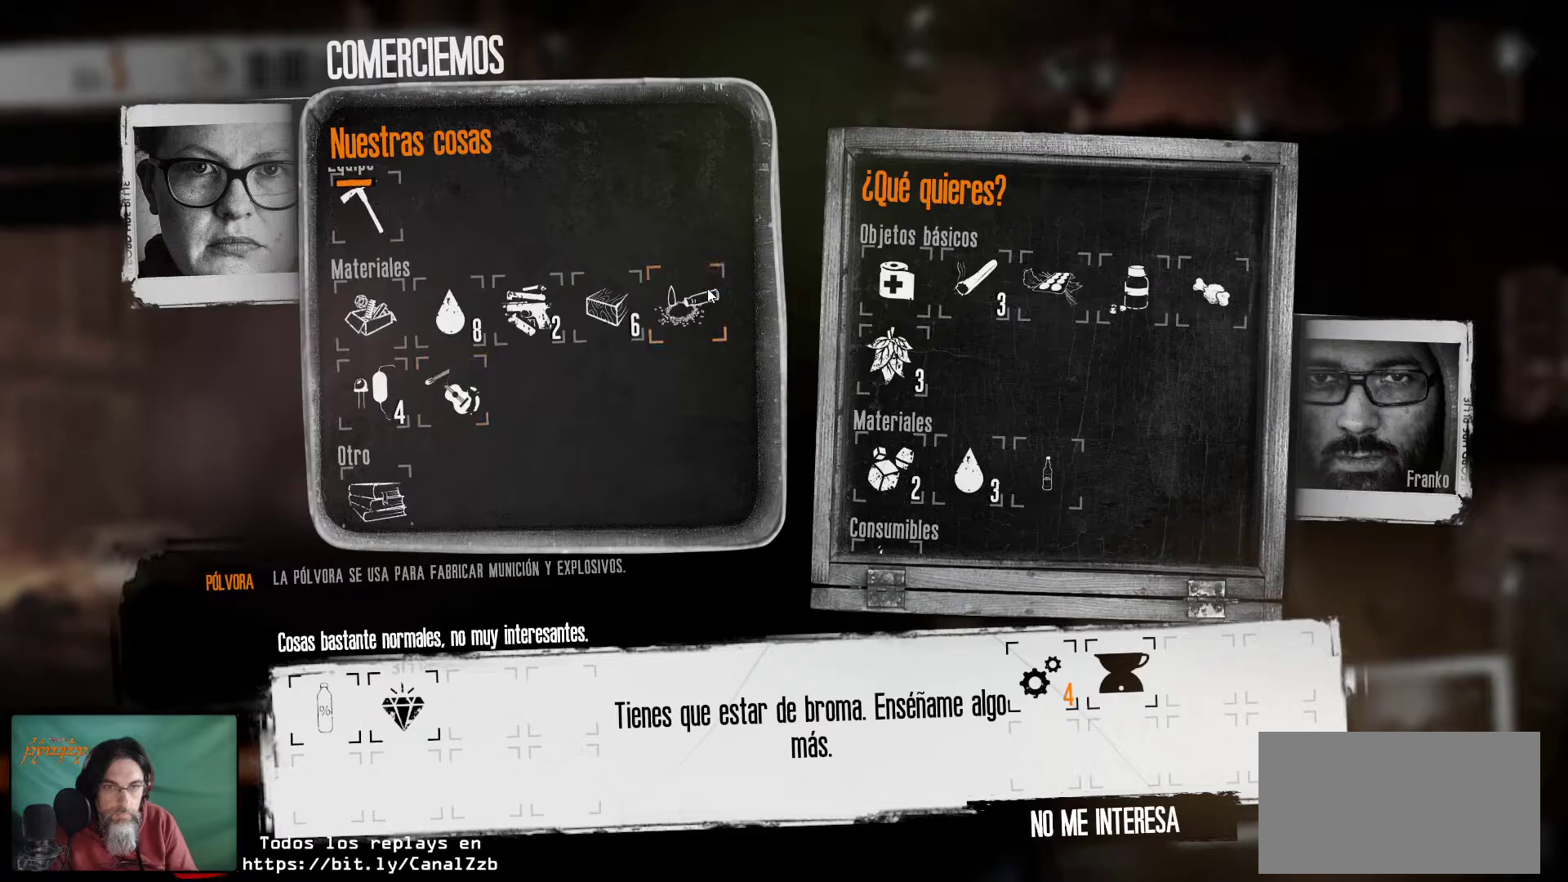
{"keys": [], "mouse": [], "mouse_move": "still", "events": []}
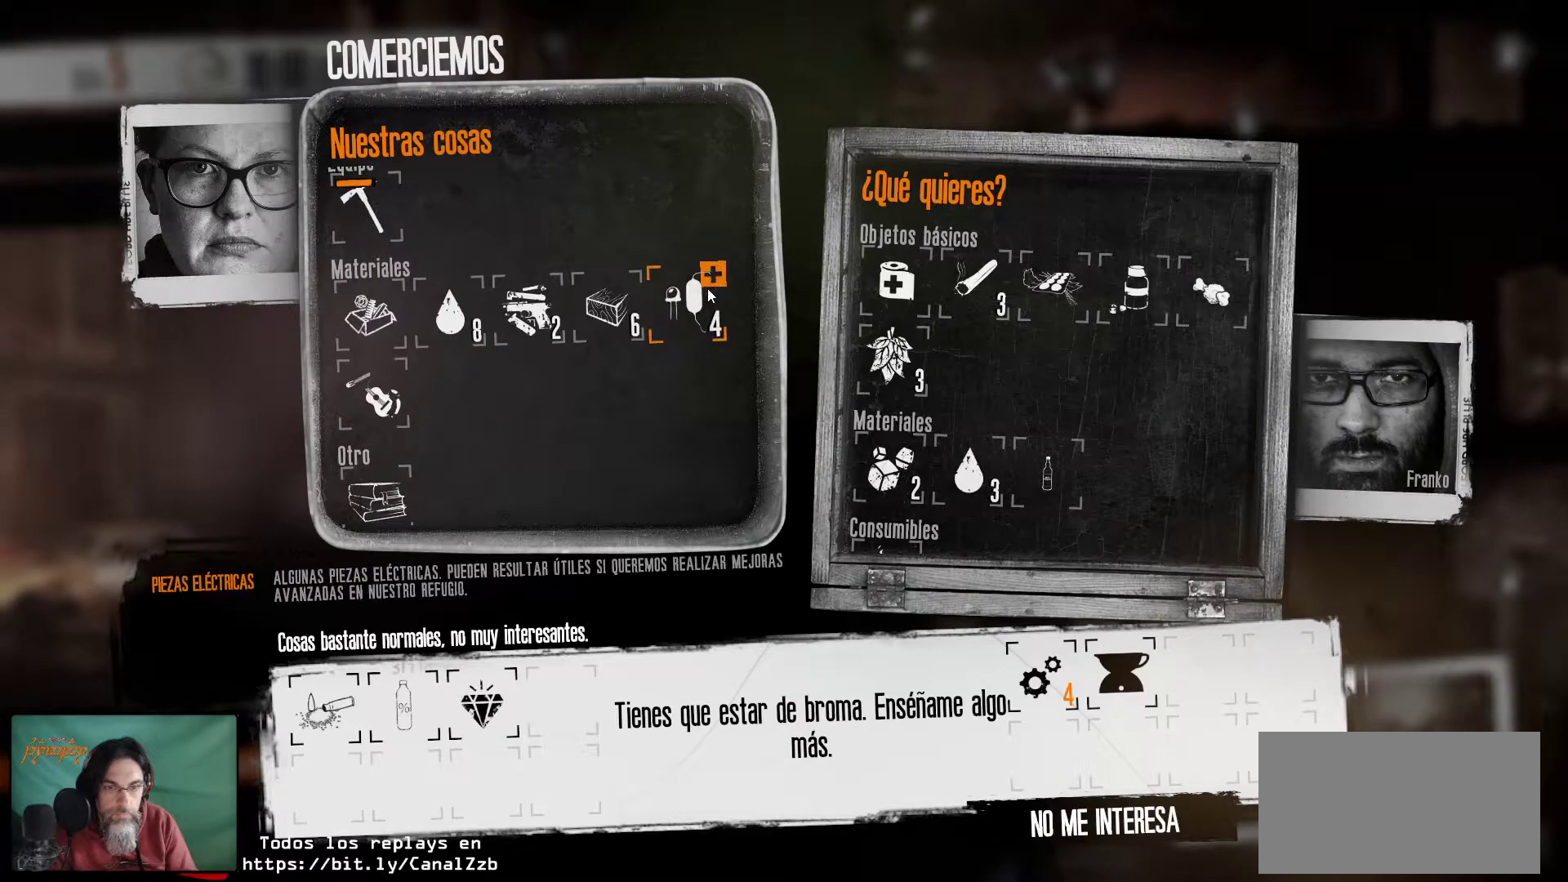
{"keys": [], "mouse": [], "mouse_move": "still", "events": []}
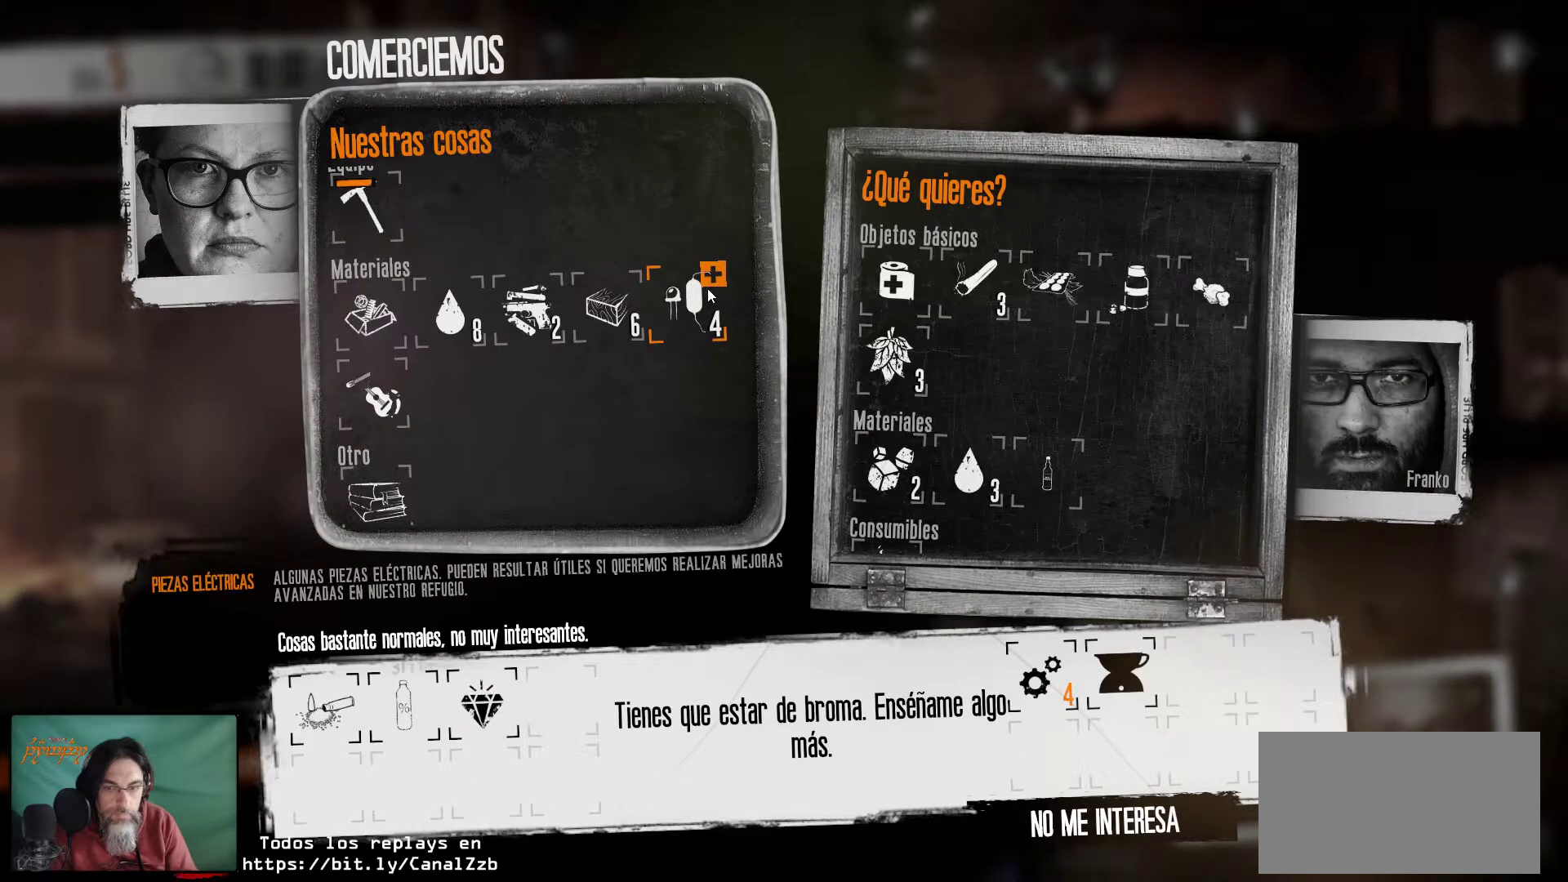
{"keys": [], "mouse": [], "mouse_move": "still", "events": []}
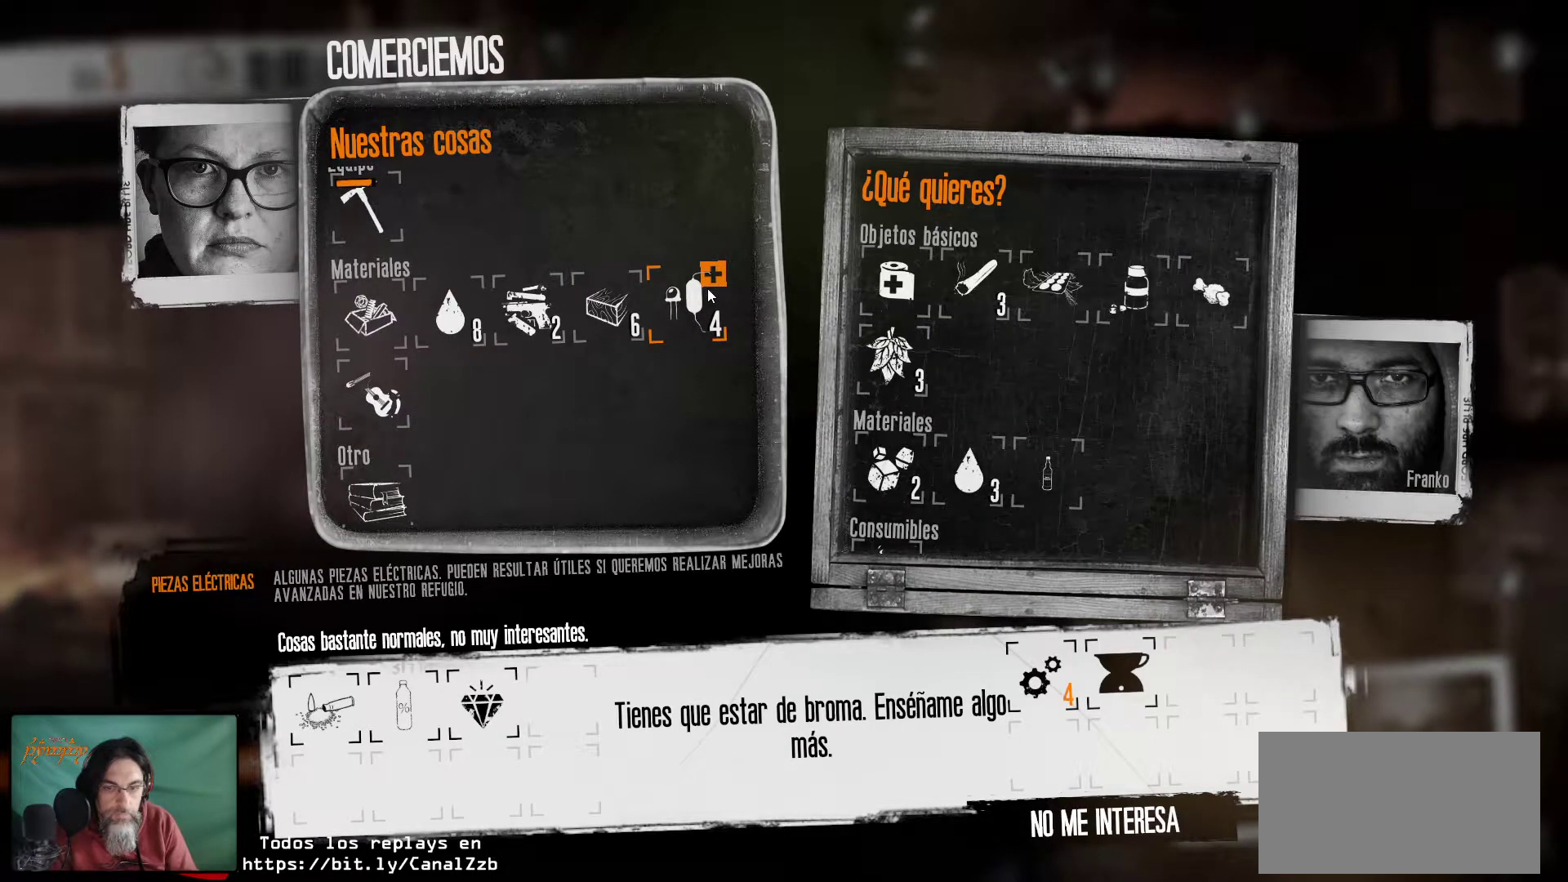
{"keys": [], "mouse": [], "mouse_move": "down-left", "events": []}
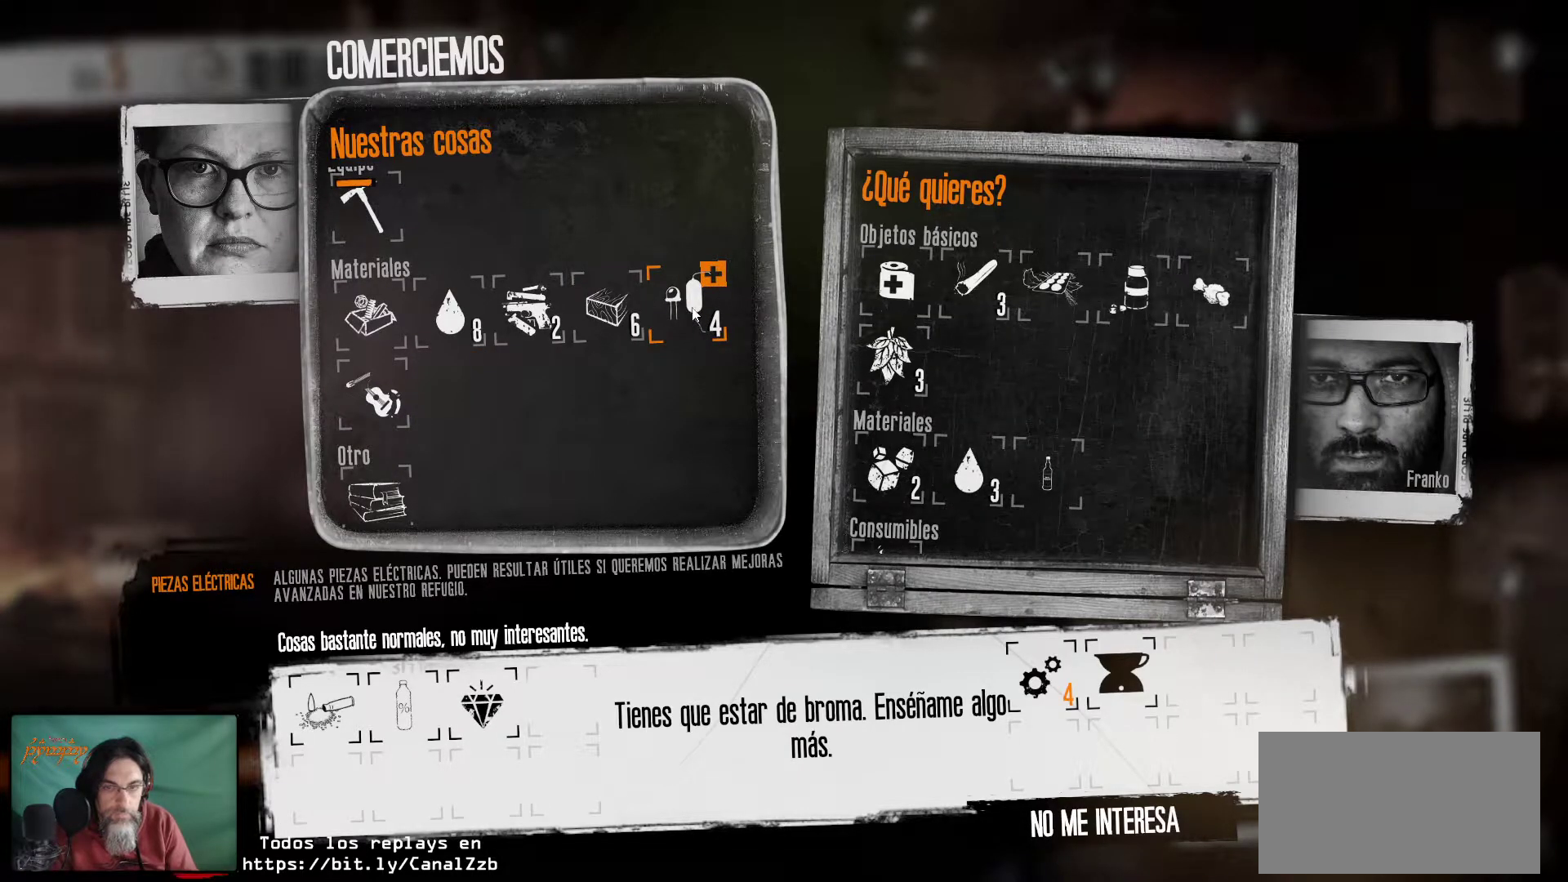
{"keys": [], "mouse": [], "mouse_move": "still", "events": []}
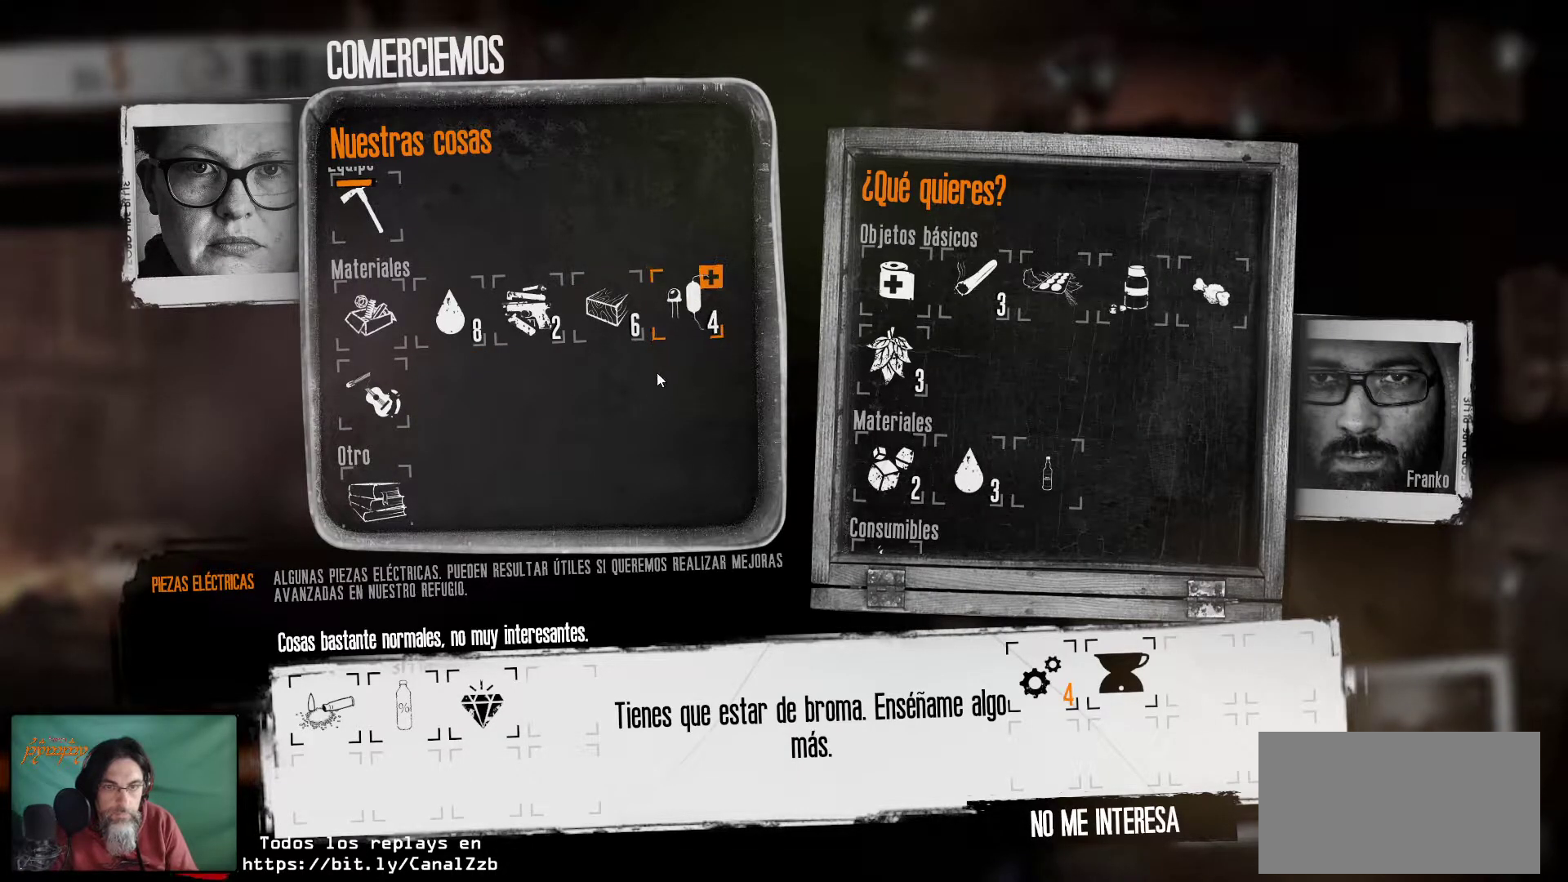
{"keys": [], "mouse": [], "mouse_move": "left", "events": []}
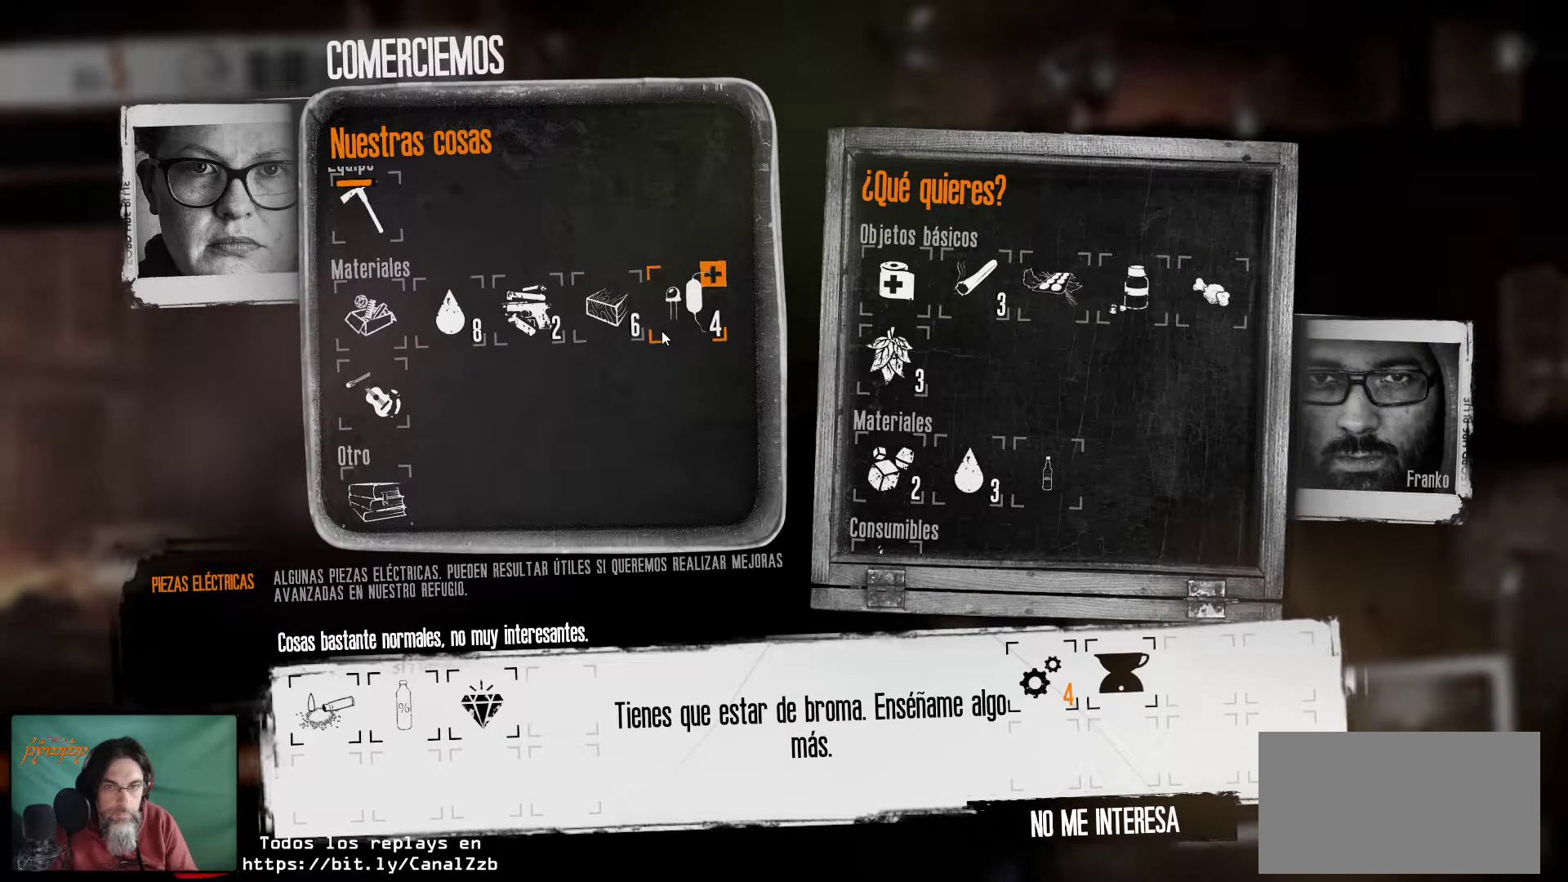
{"keys": [], "mouse": [], "mouse_move": "down", "events": []}
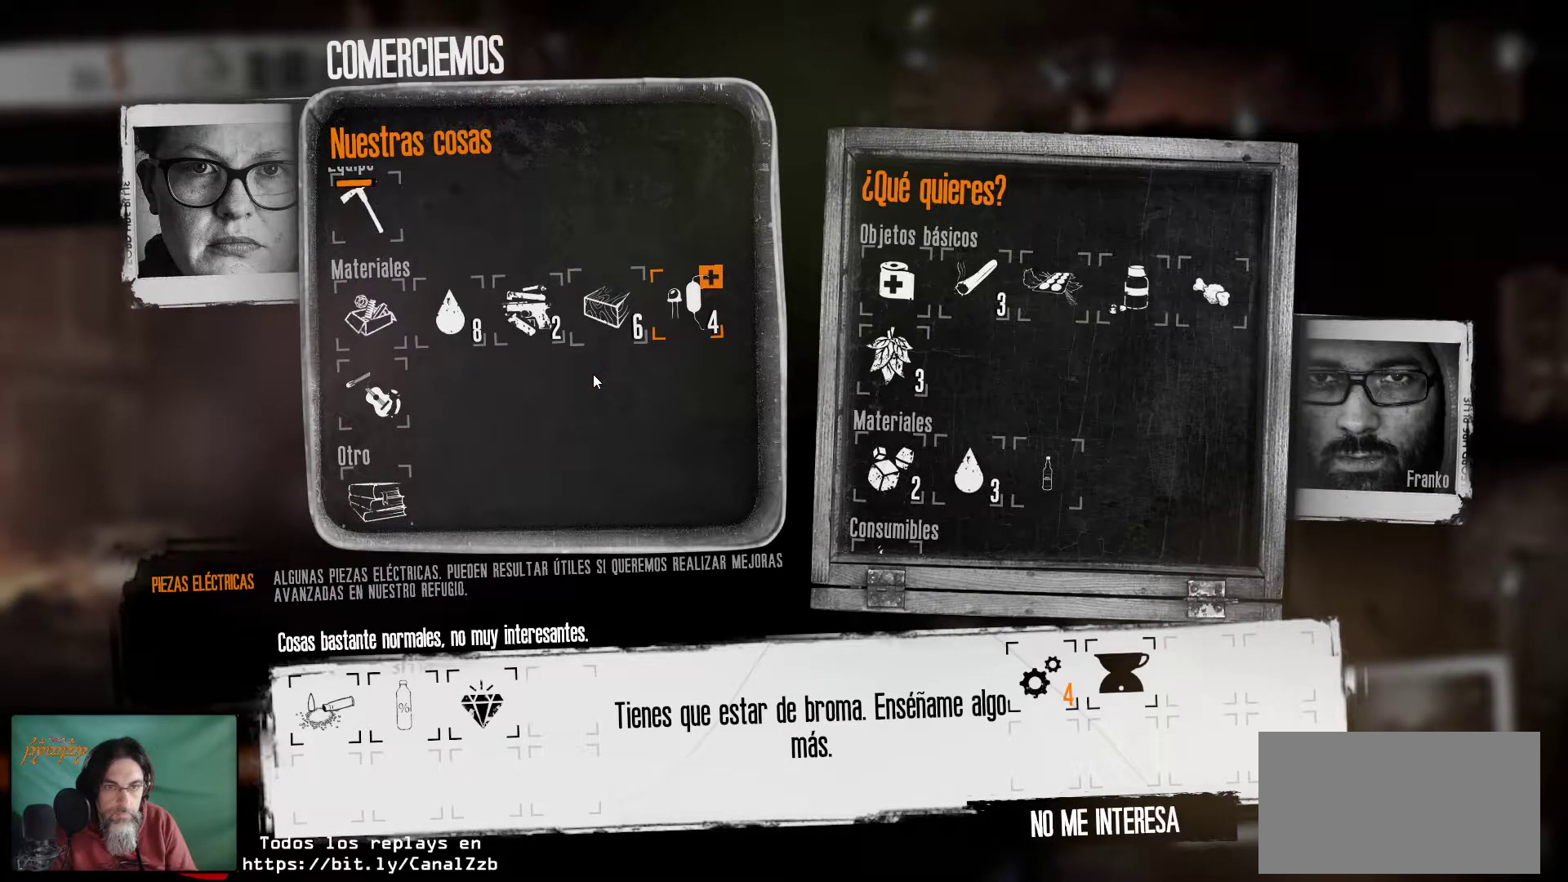
{"keys": [], "mouse": [], "mouse_move": "up-left", "events": []}
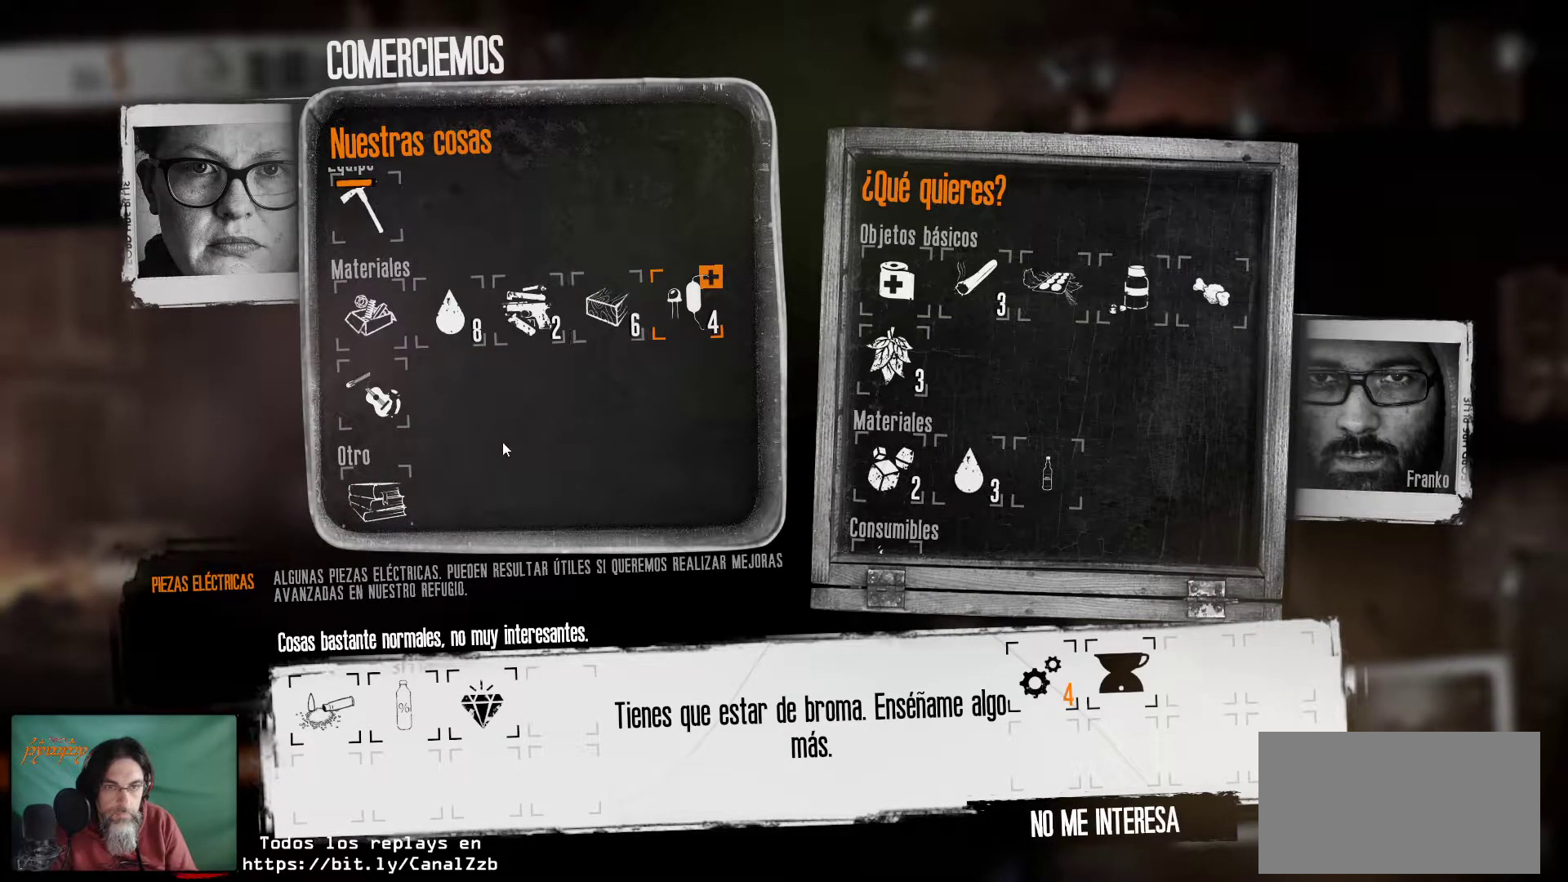
{"keys": [], "mouse": [], "mouse_move": "still", "events": [[200, "mouse_wheel", "down"], [250, "mouse_wheel", "up"]]}
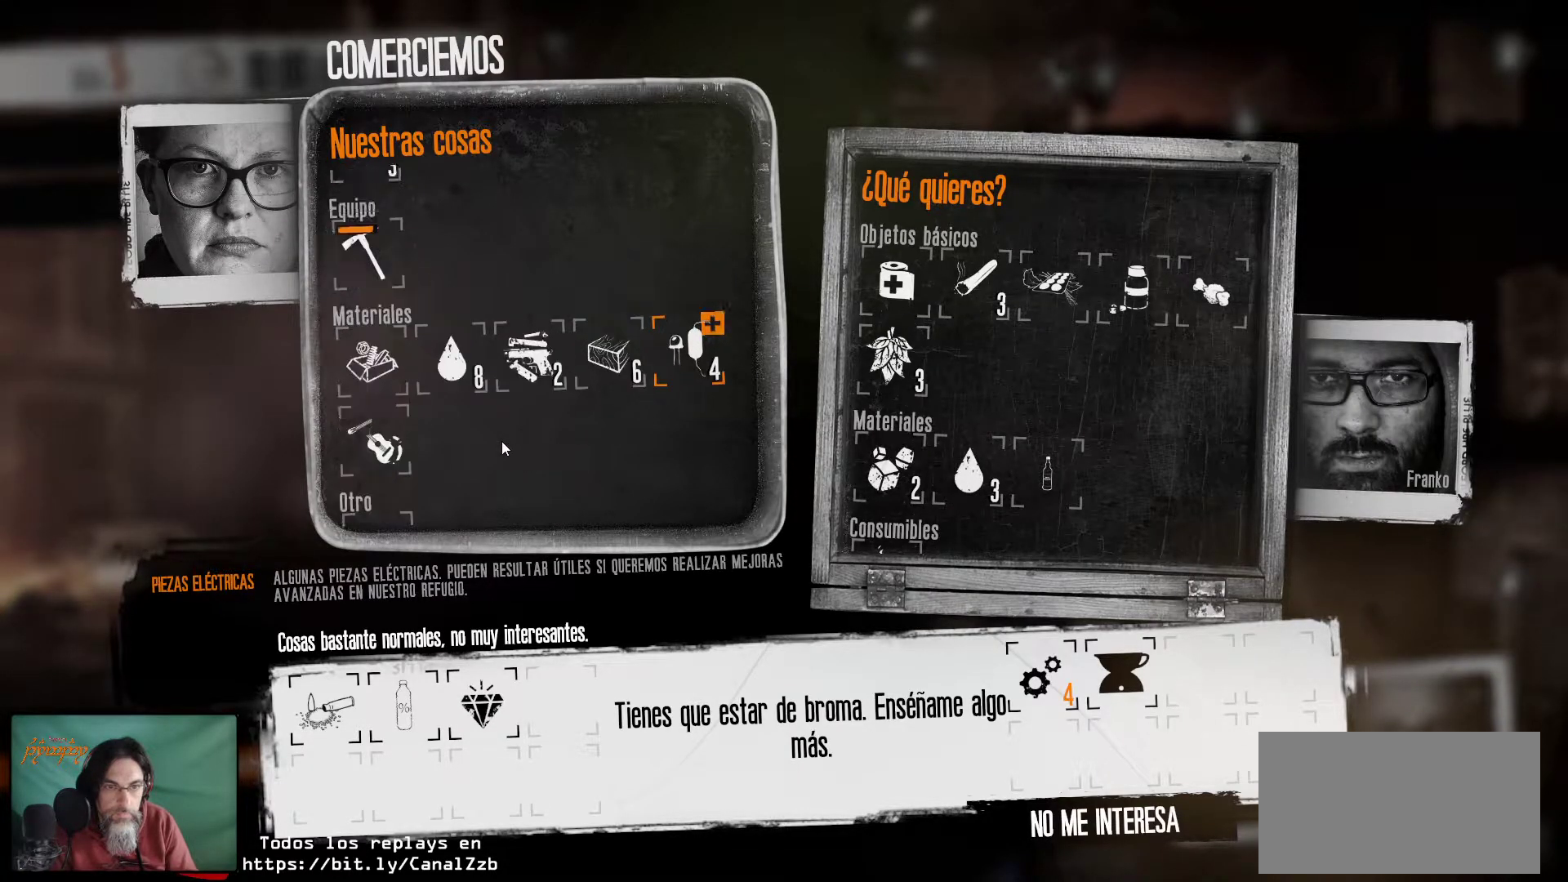
{"keys": [], "mouse": [], "mouse_move": "right", "events": []}
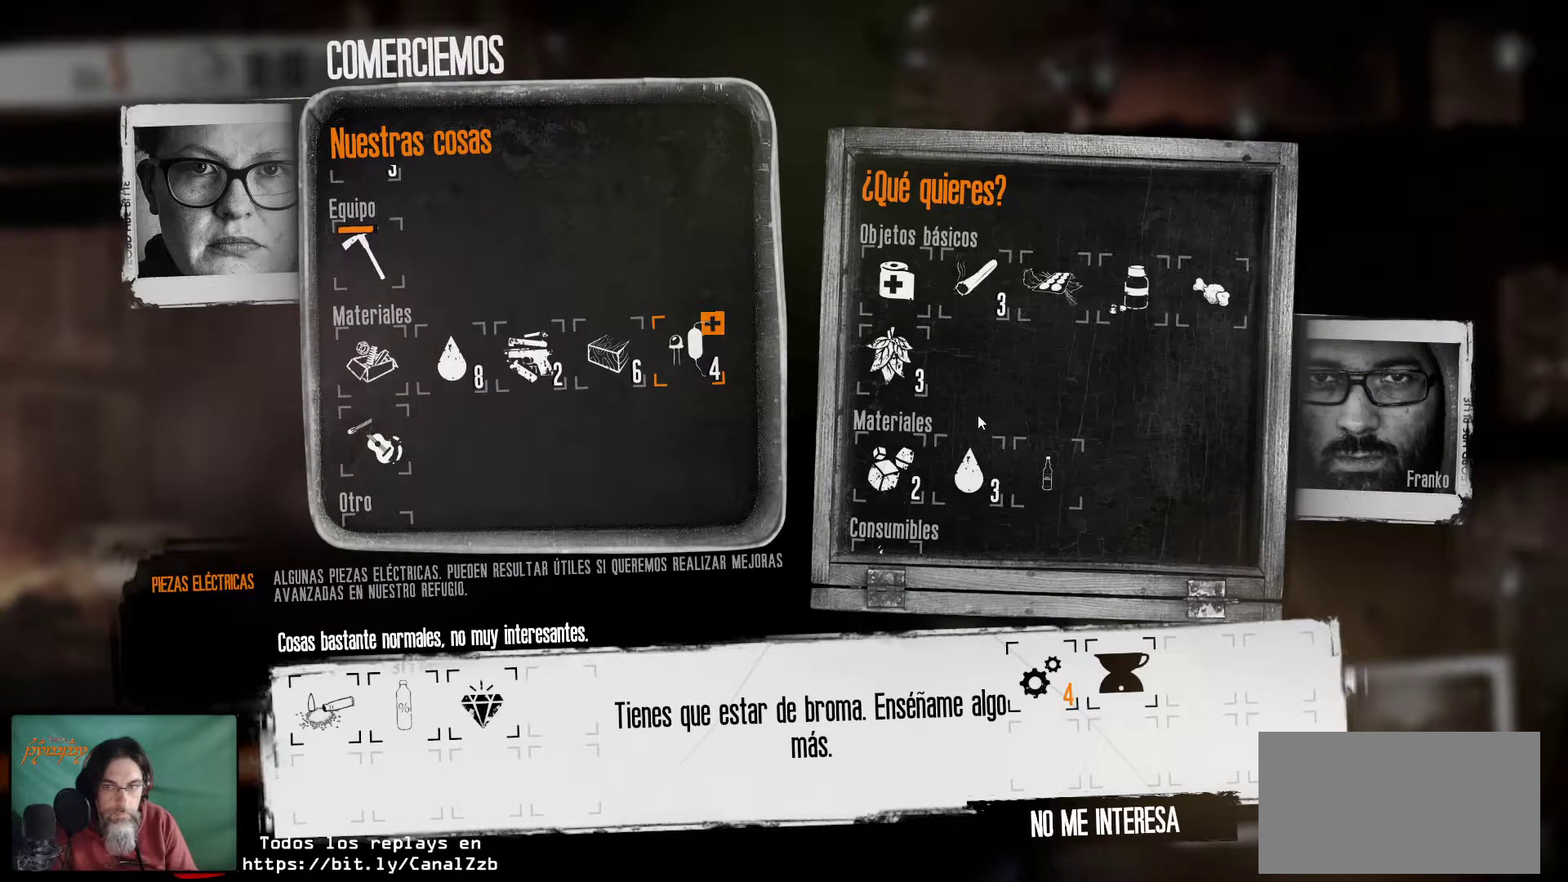
{"keys": [], "mouse": [], "mouse_move": "still", "events": [[333, "mouse_wheel", "down"], [433, "mouse_wheel", "up"]]}
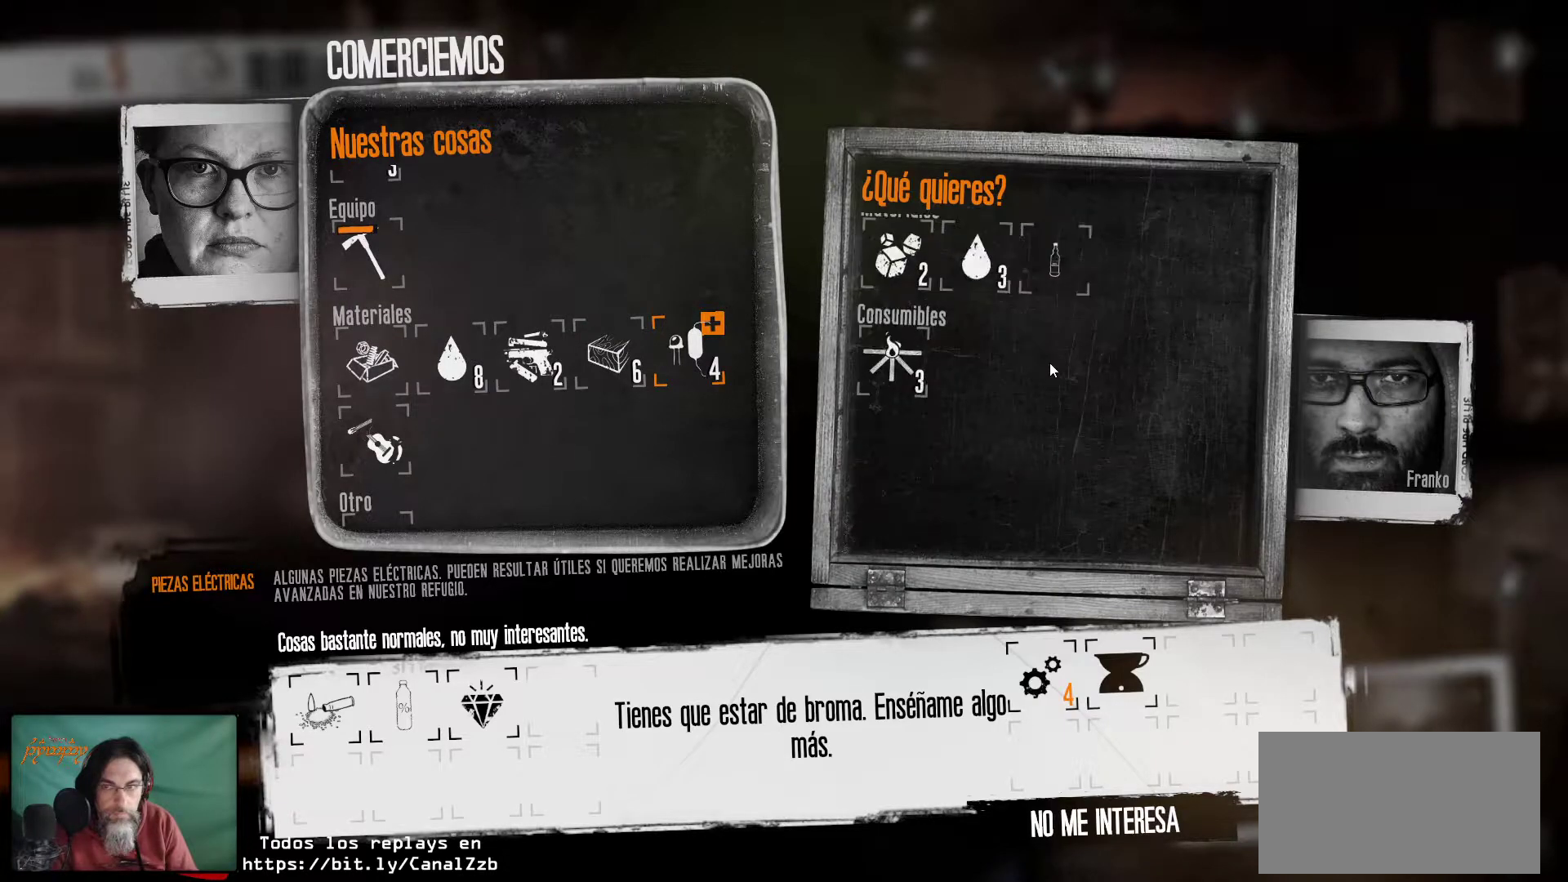
{"keys": [], "mouse": [], "mouse_move": "still", "events": [[400, "mouse_wheel", "down"], [483, "mouse_wheel", "up"]]}
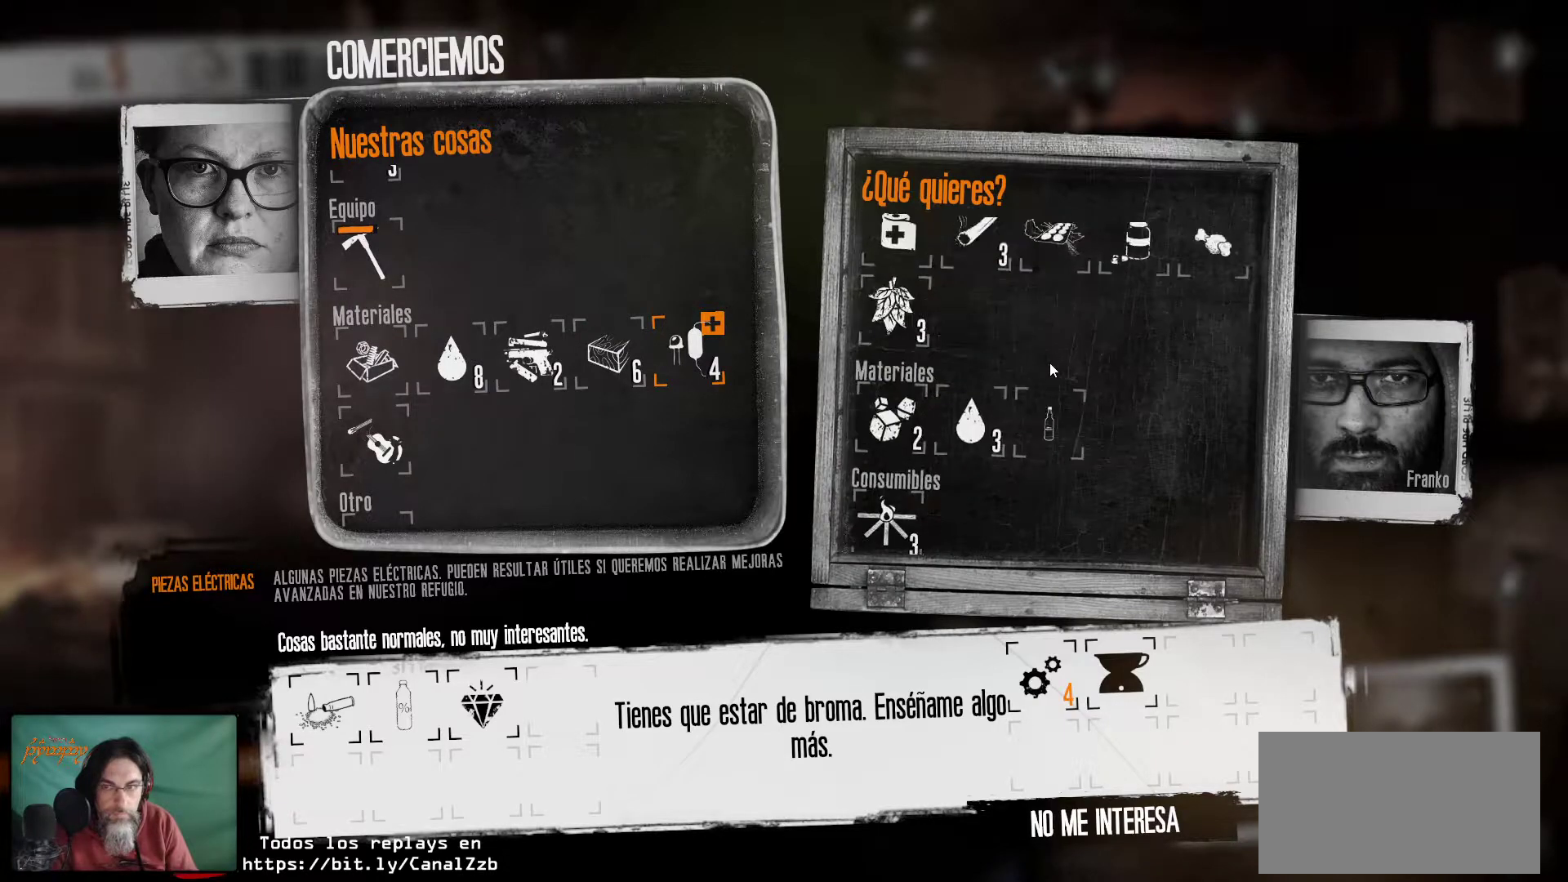
{"keys": [], "mouse": [], "mouse_move": "still", "events": [[33, "mouse_wheel", "down"], [83, "mouse_wheel", "up"], [133, "mouse_wheel", "down"], [183, "mouse_wheel", "up"], [216, "mouse_wheel", "down"], [350, "mouse_wheel", "up"]]}
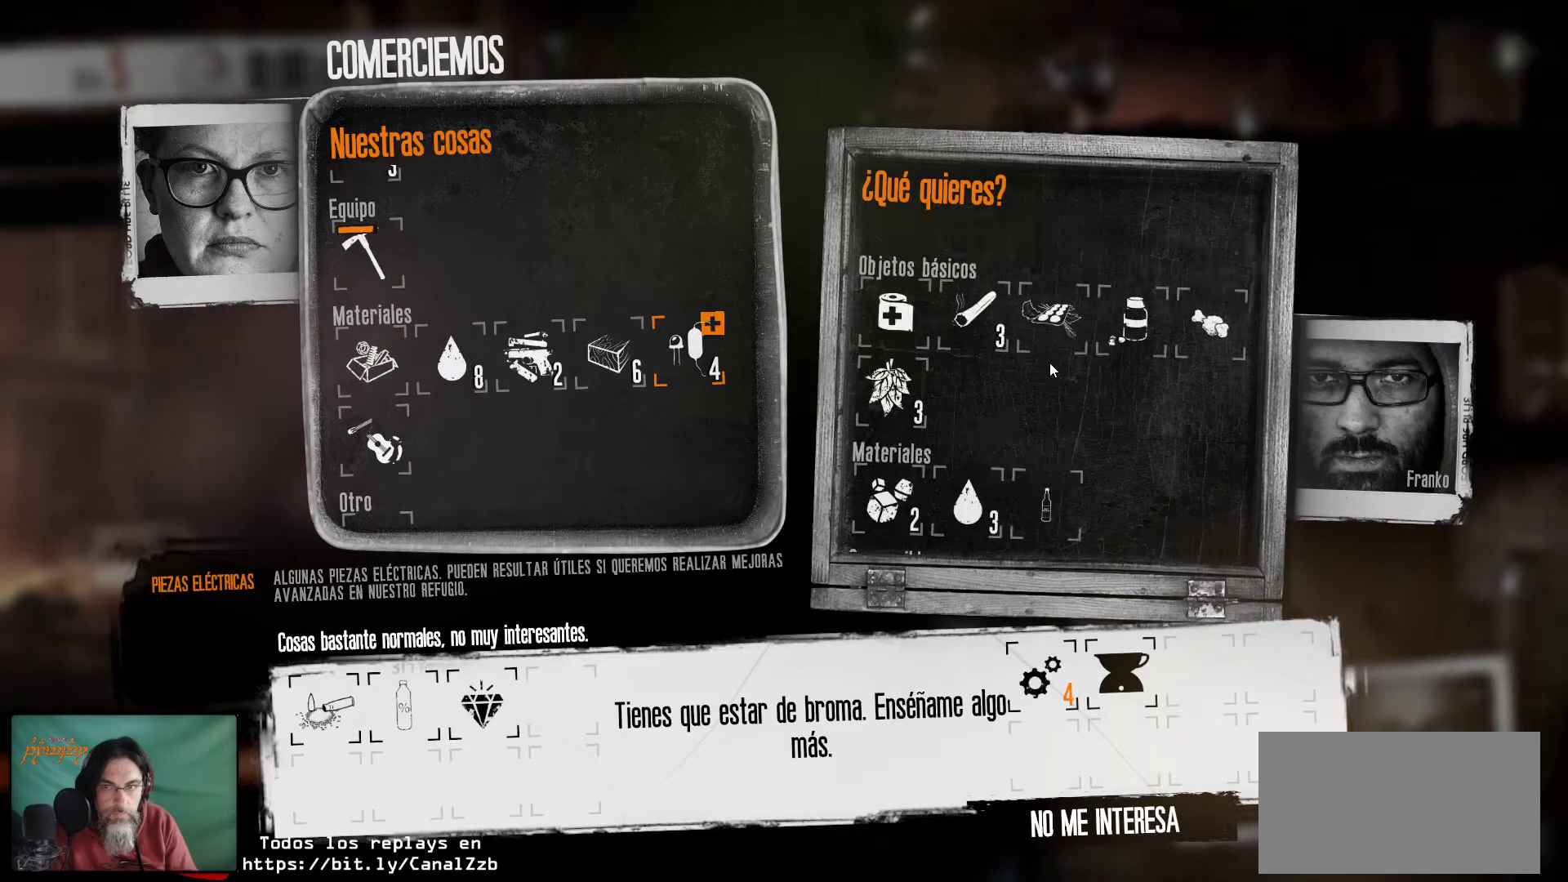
{"keys": [], "mouse": [], "mouse_move": "still", "events": [[283, "mouse_wheel", "down"], [433, "mouse_wheel", "up"]]}
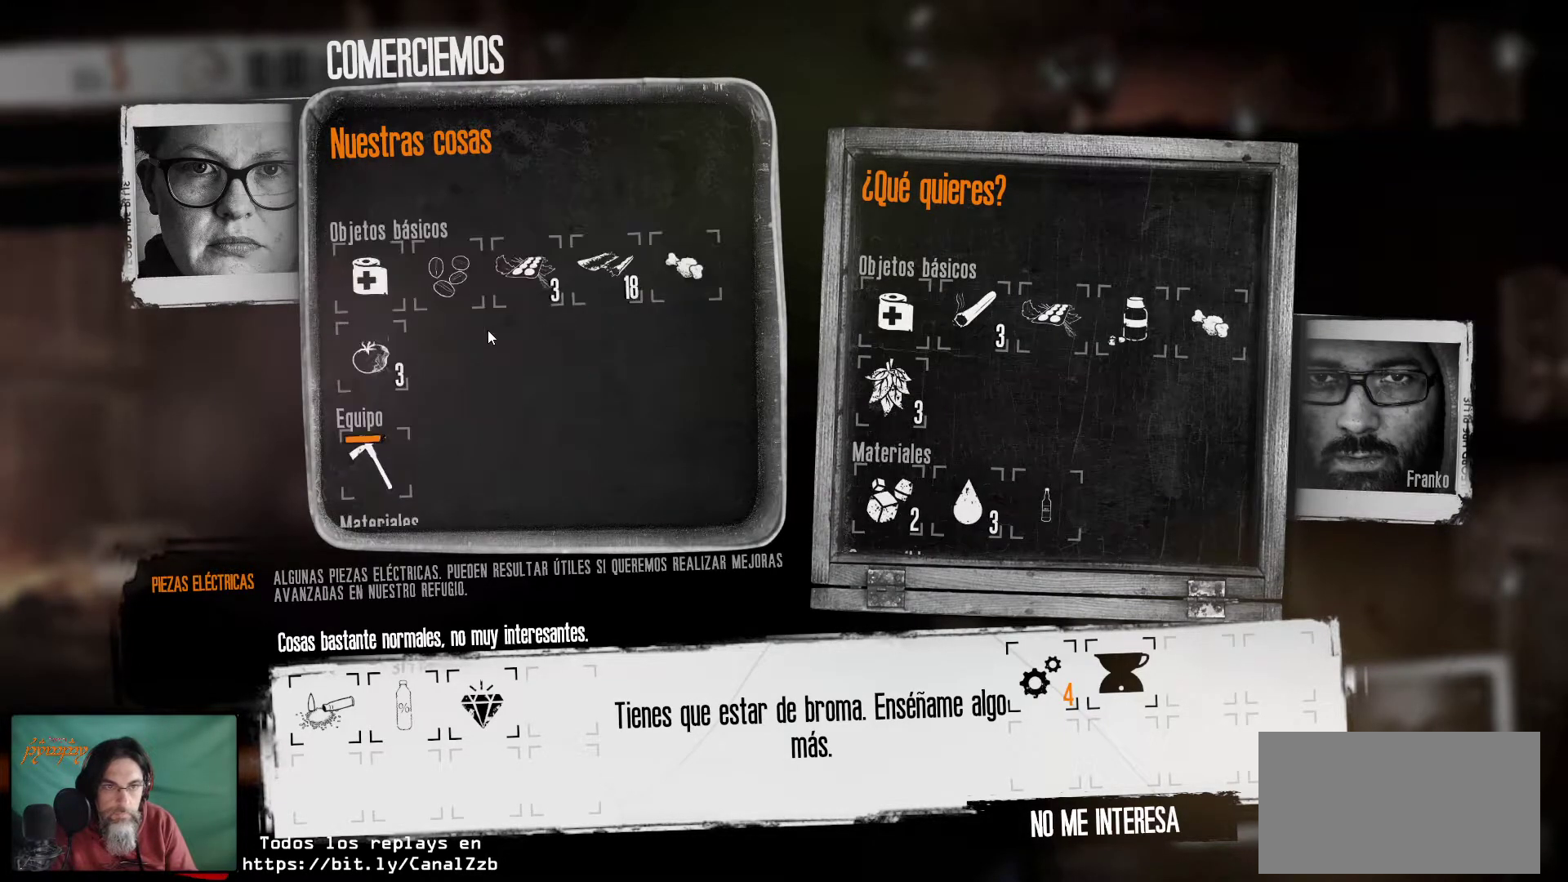
{"keys": [], "mouse": [], "mouse_move": "still", "events": []}
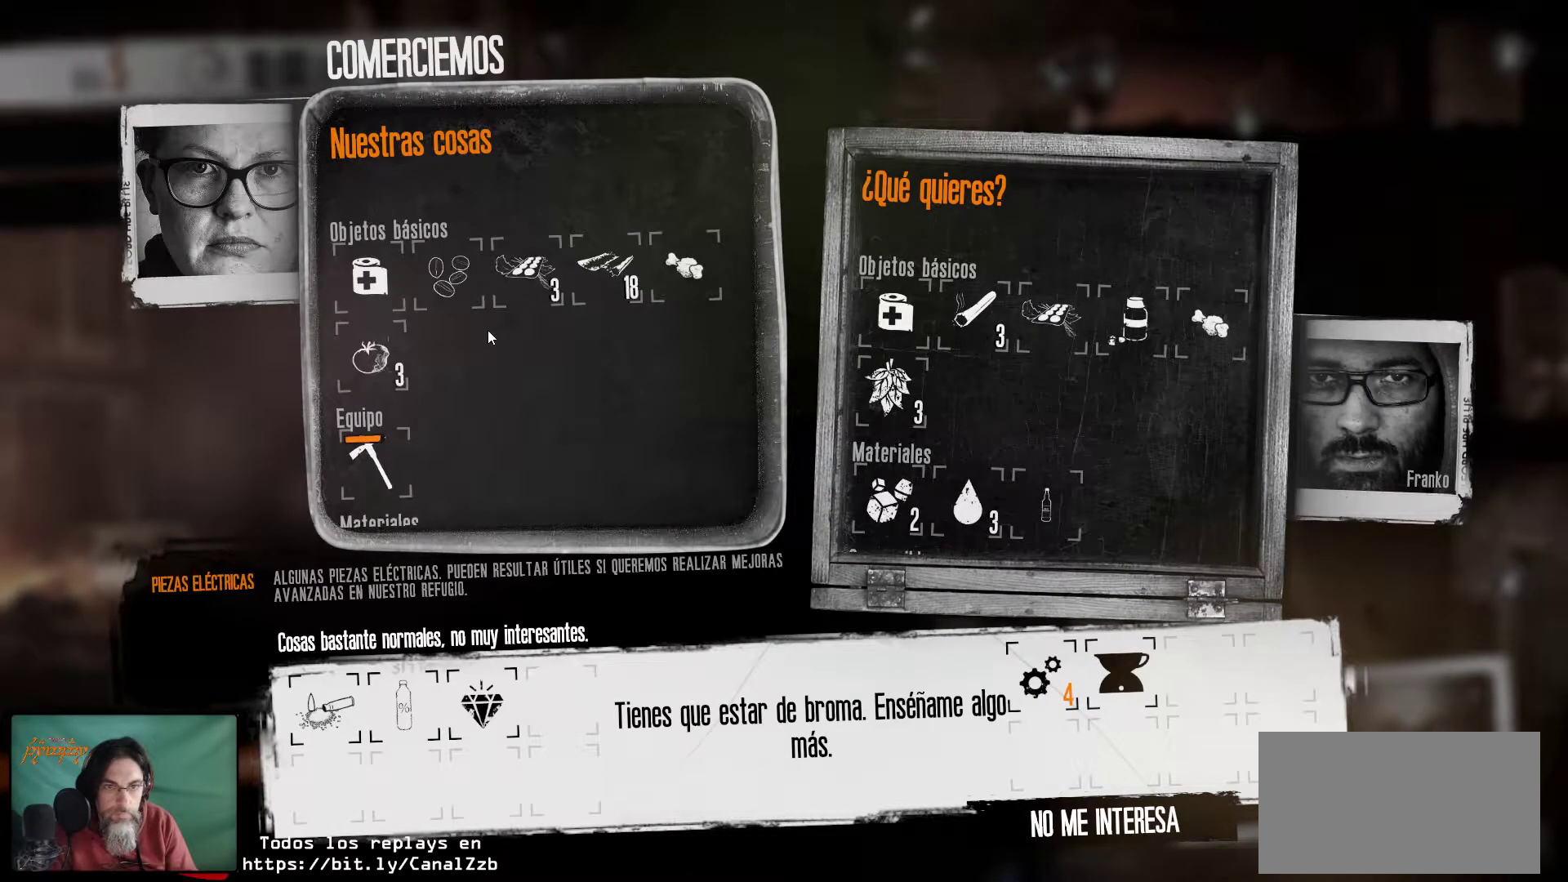
{"keys": [], "mouse": ["left"], "mouse_move": "still", "events": [[416, "mouse_left", "down"]]}
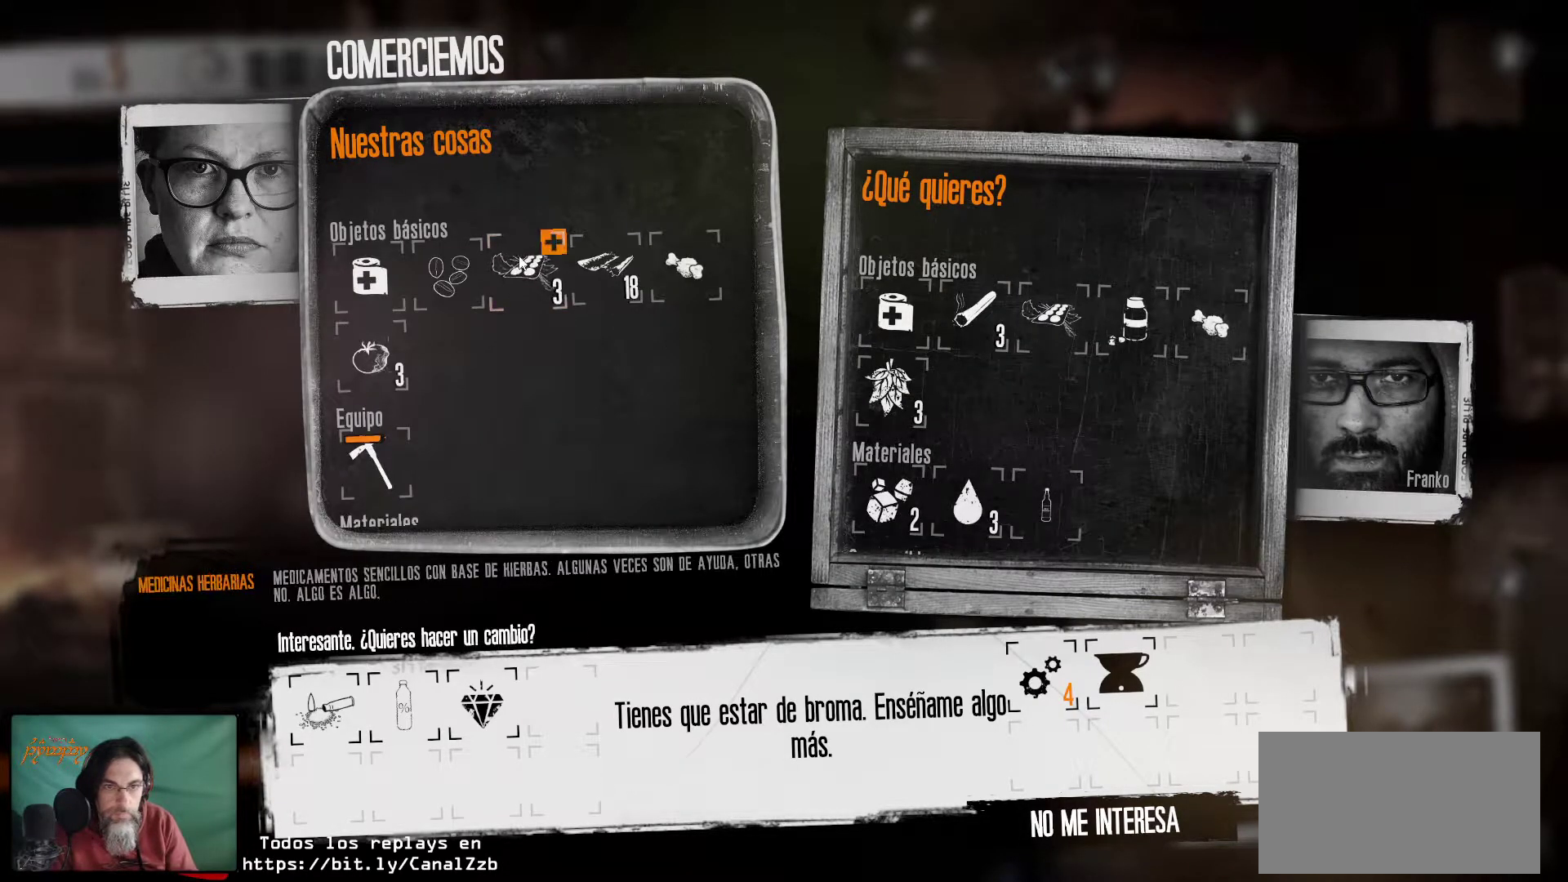
{"keys": [], "mouse": ["left"], "mouse_move": "still", "events": [[50, "mouse_left", "up"], [466, "mouse_left", "down"]]}
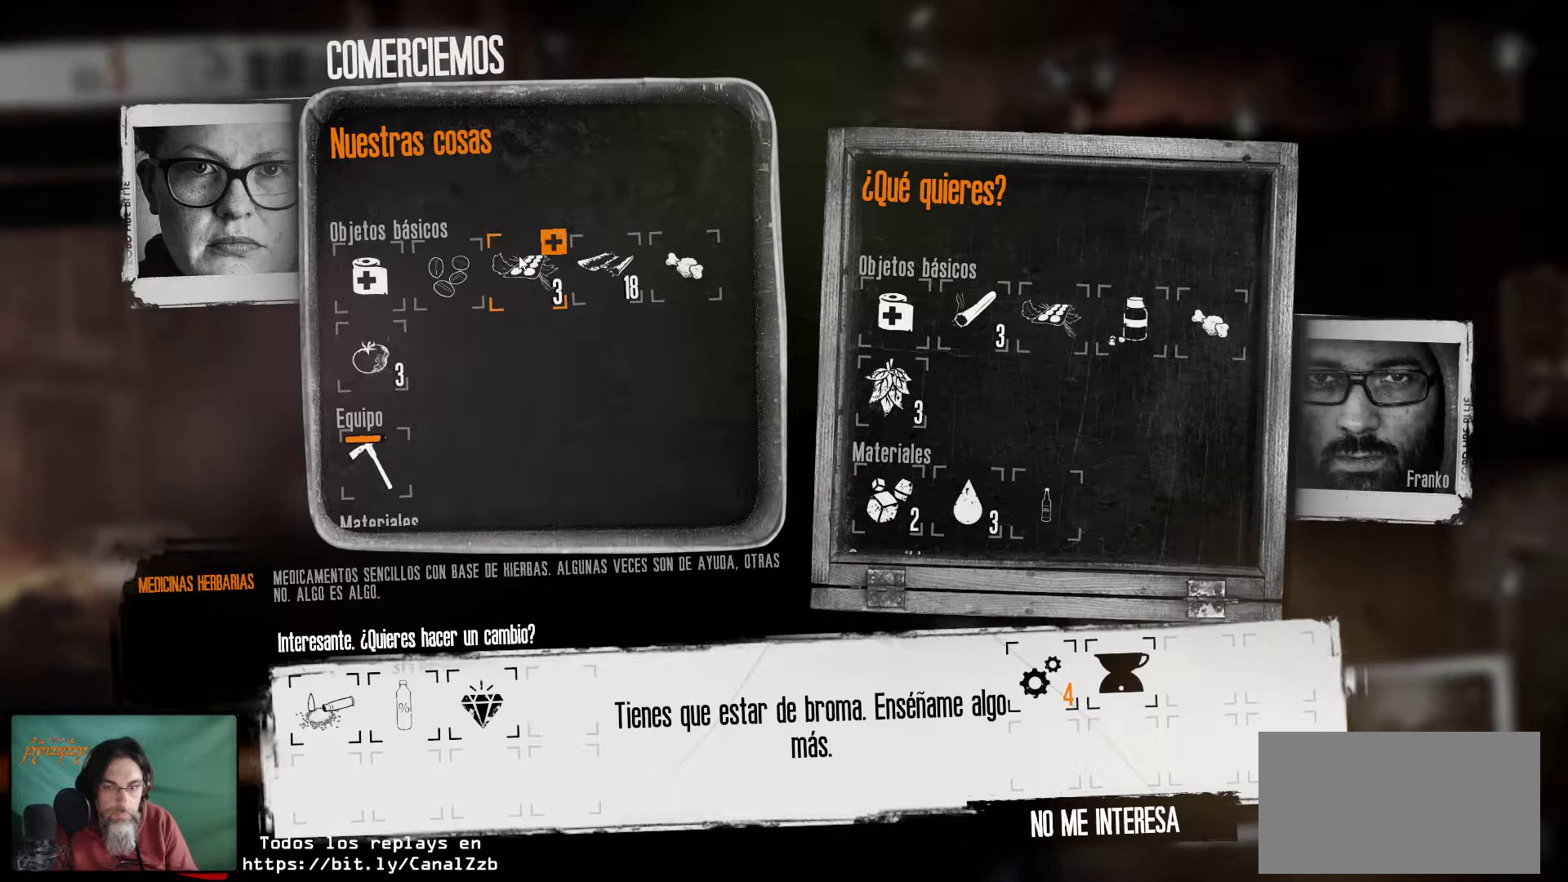
{"keys": [], "mouse": [], "mouse_move": "still", "events": [[66, "mouse_left", "up"]]}
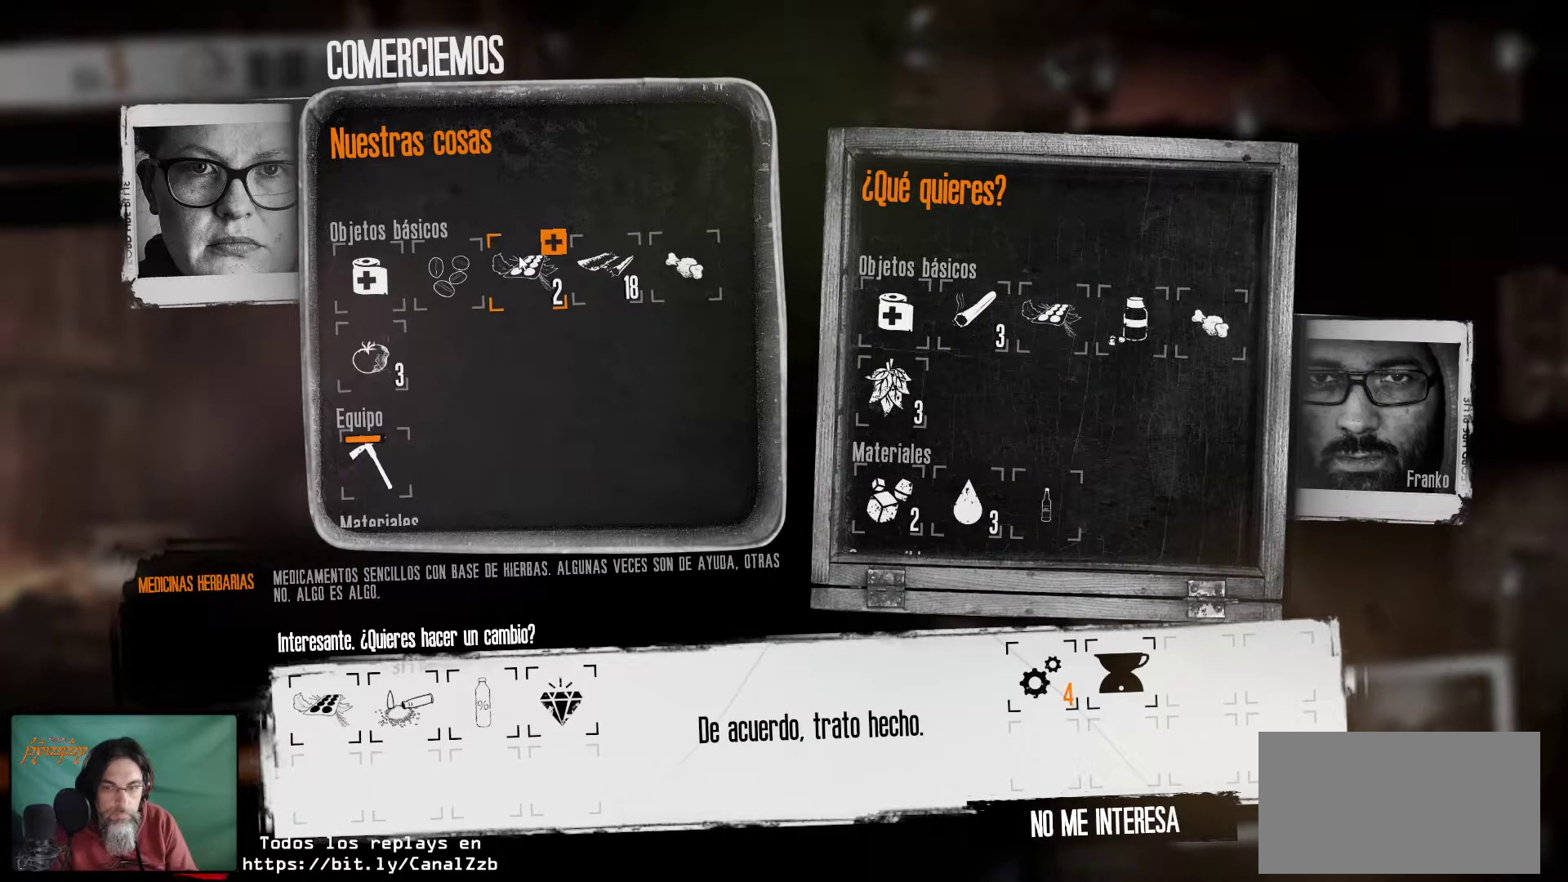
{"keys": [], "mouse": [], "mouse_move": "still", "events": []}
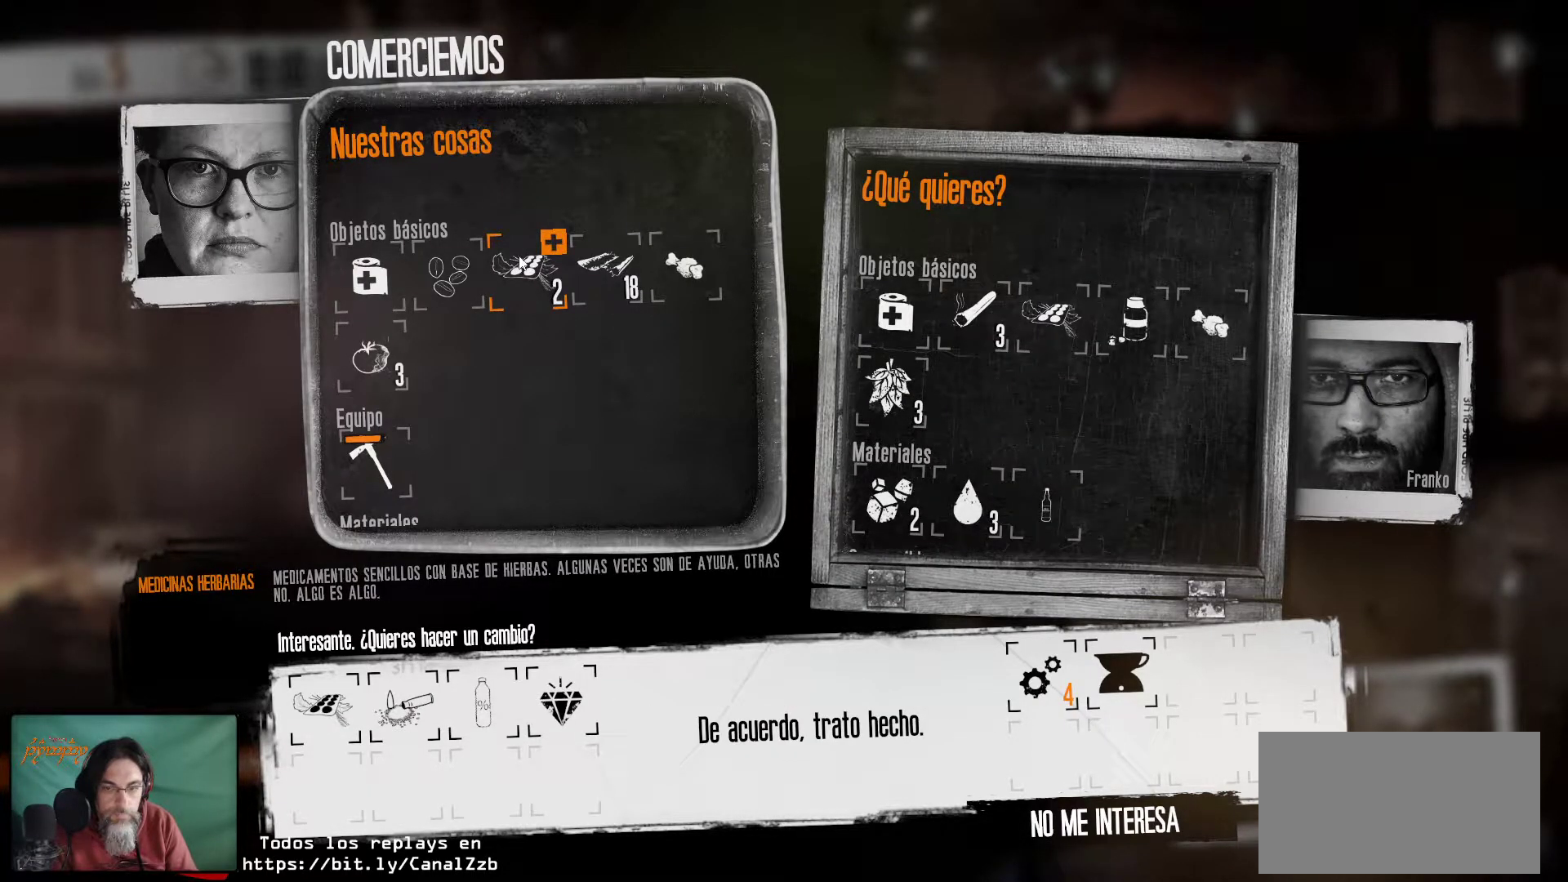
{"keys": [], "mouse": [], "mouse_move": "right", "events": []}
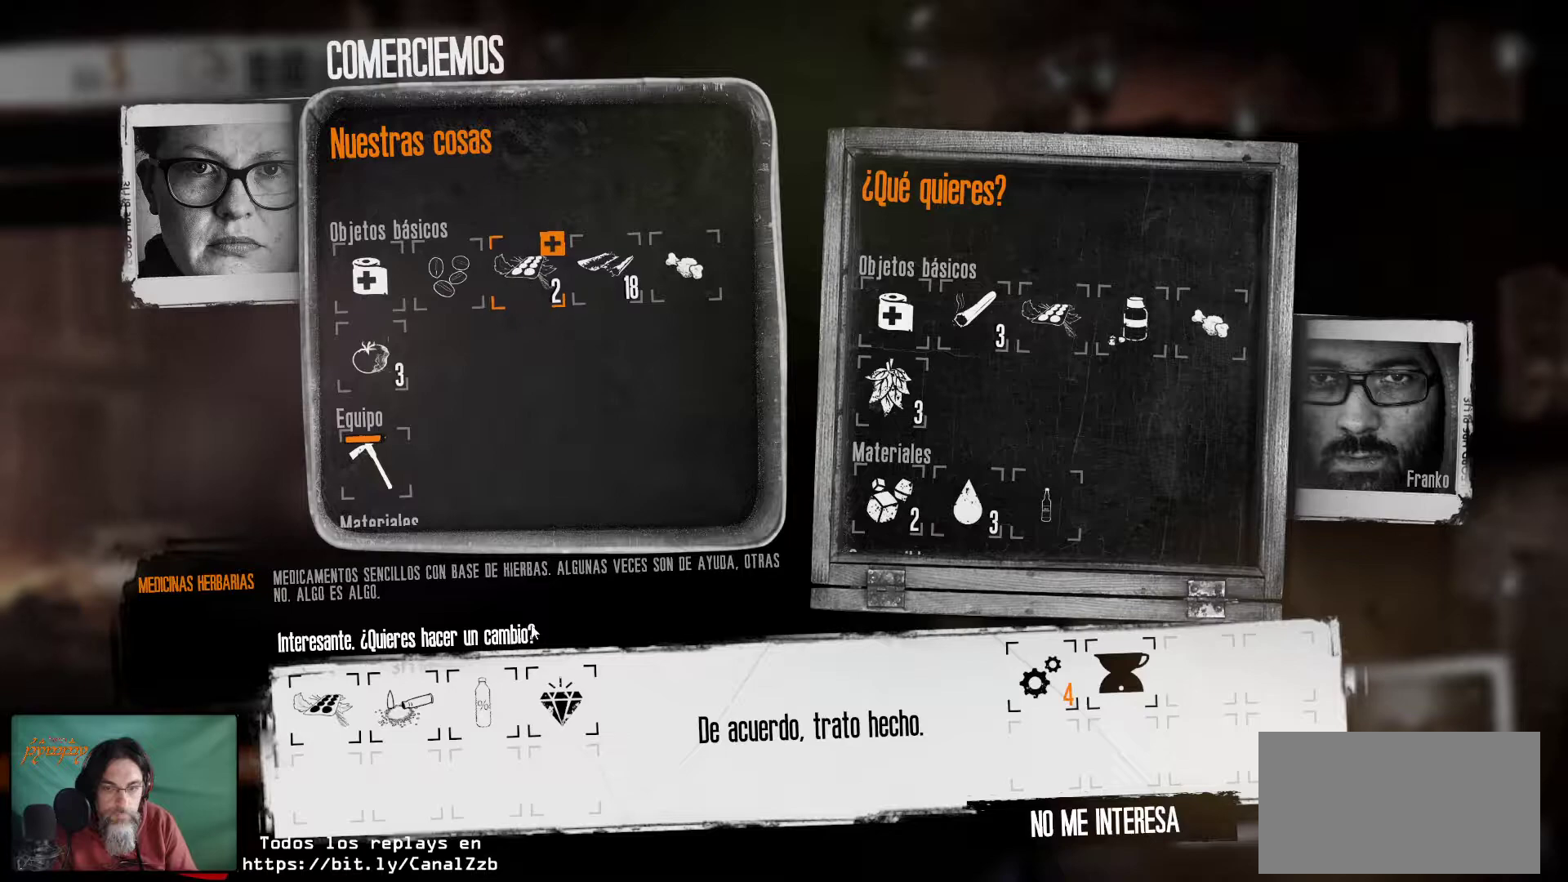
{"keys": [], "mouse": [], "mouse_move": "right", "events": []}
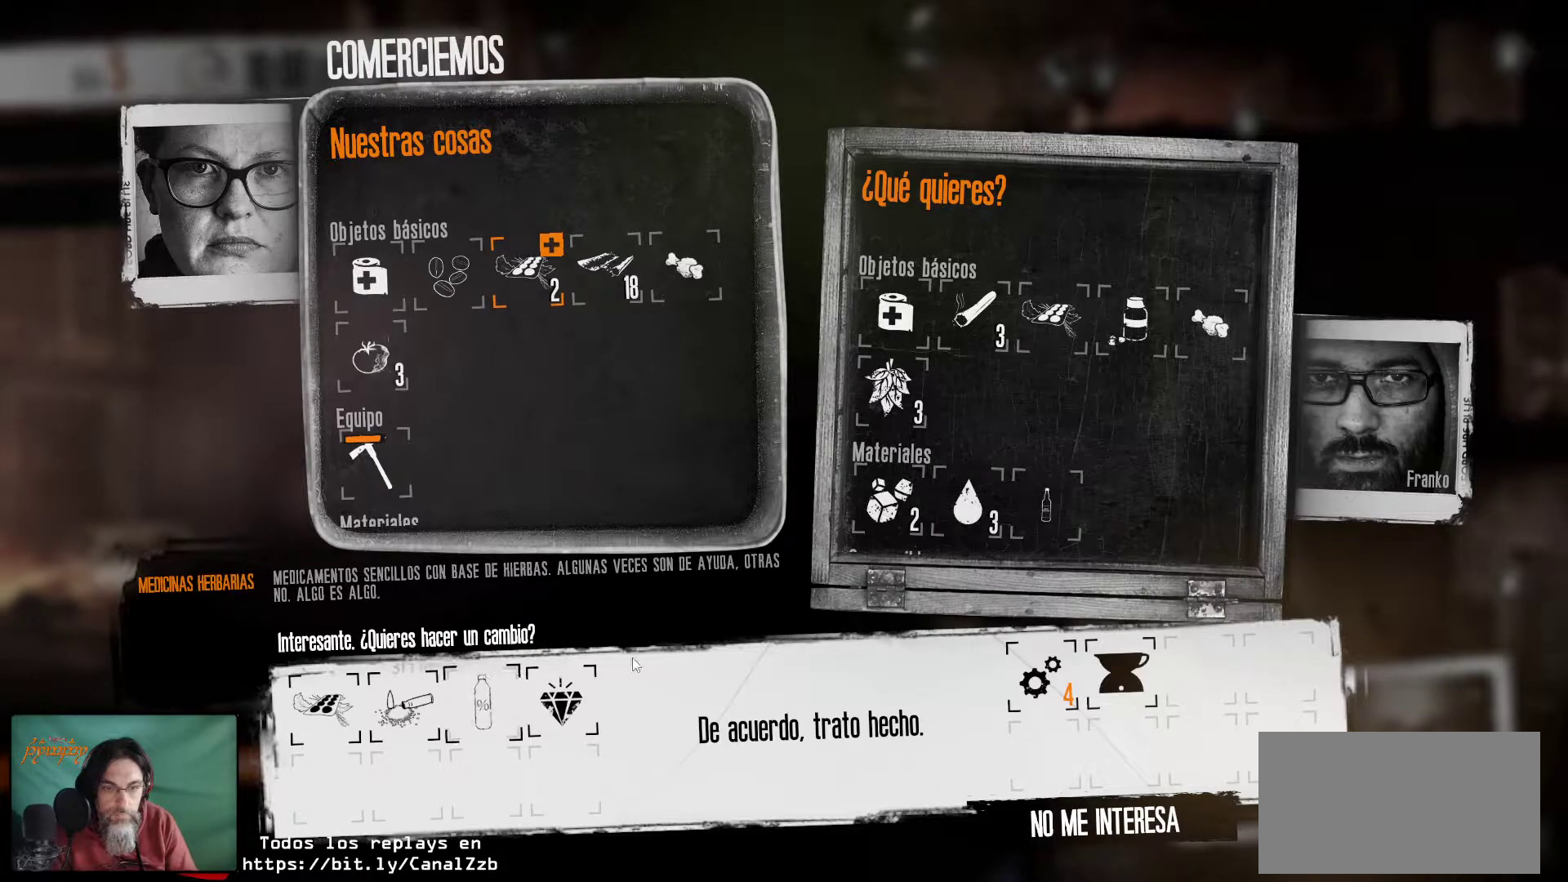
{"keys": [], "mouse": [], "mouse_move": "up-left", "events": []}
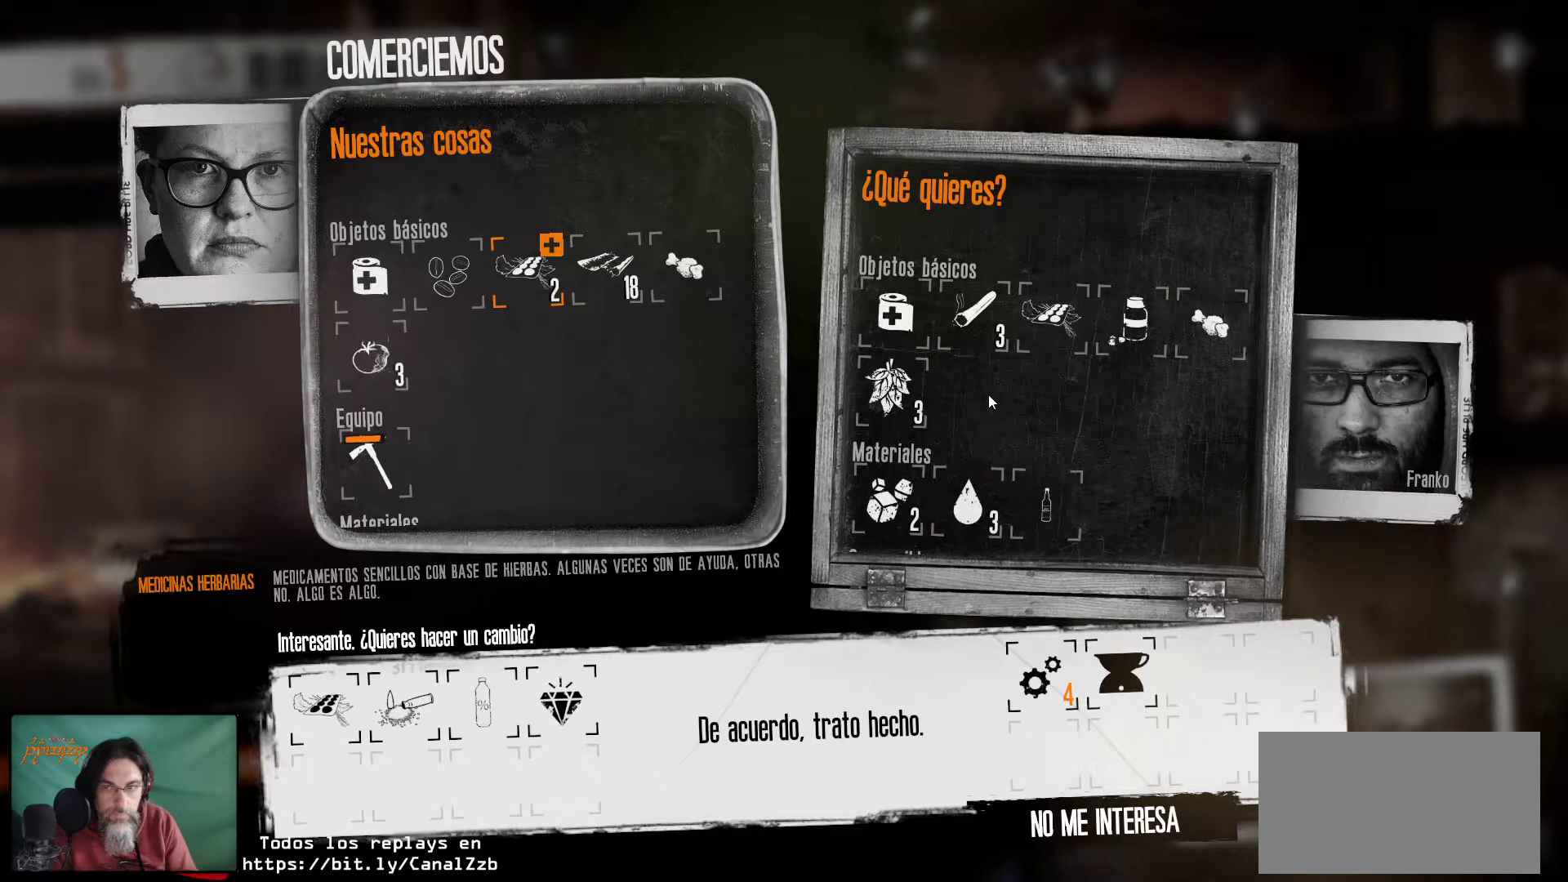
{"keys": [], "mouse": [], "mouse_move": "still", "events": []}
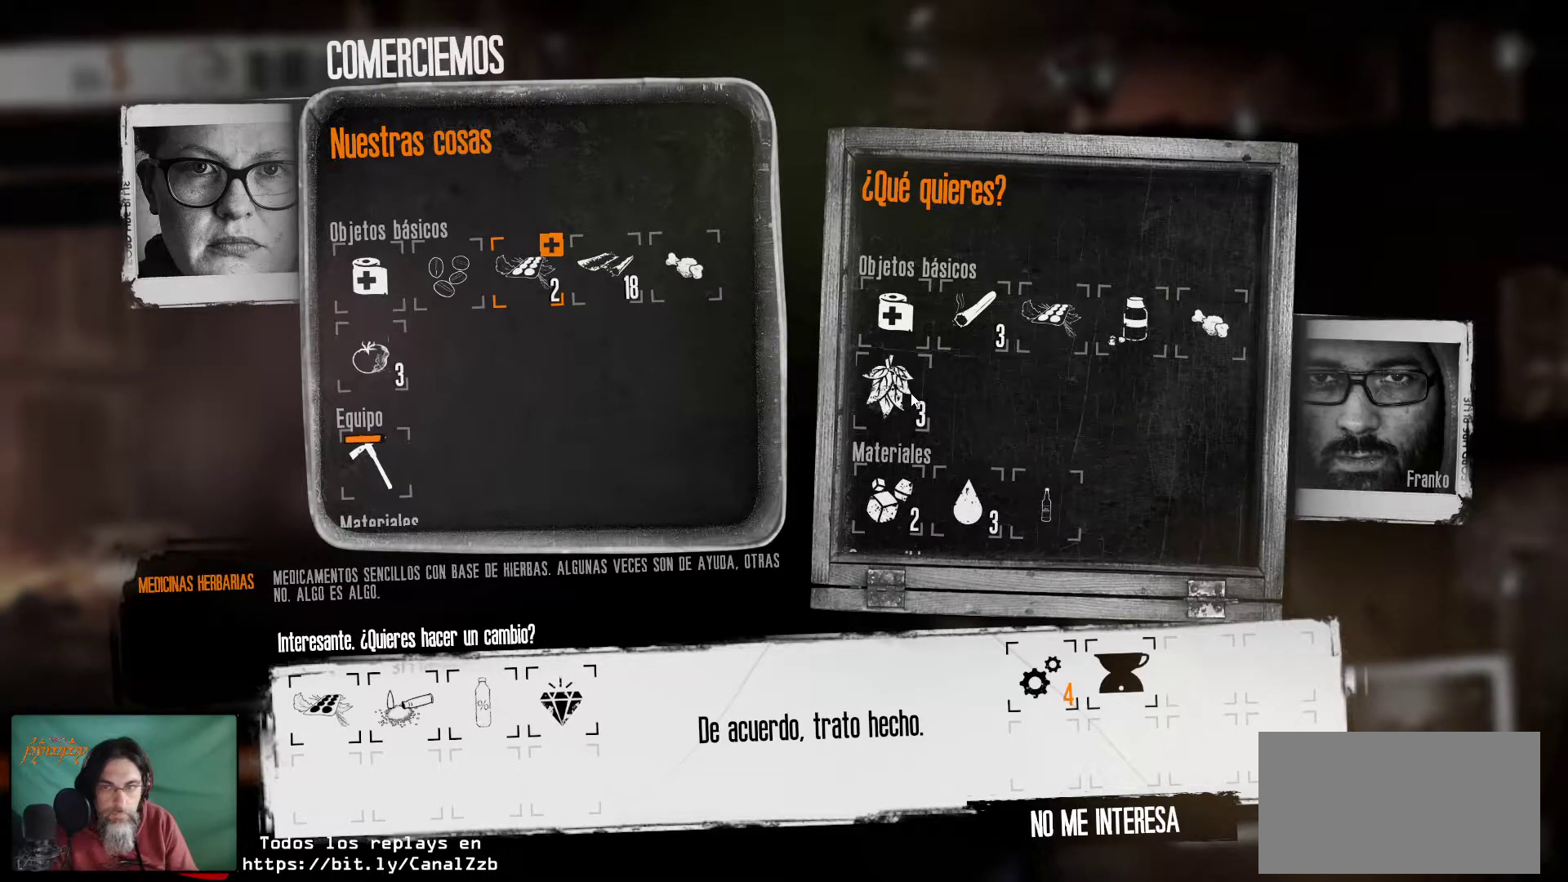
{"keys": [], "mouse": [], "mouse_move": "still", "events": []}
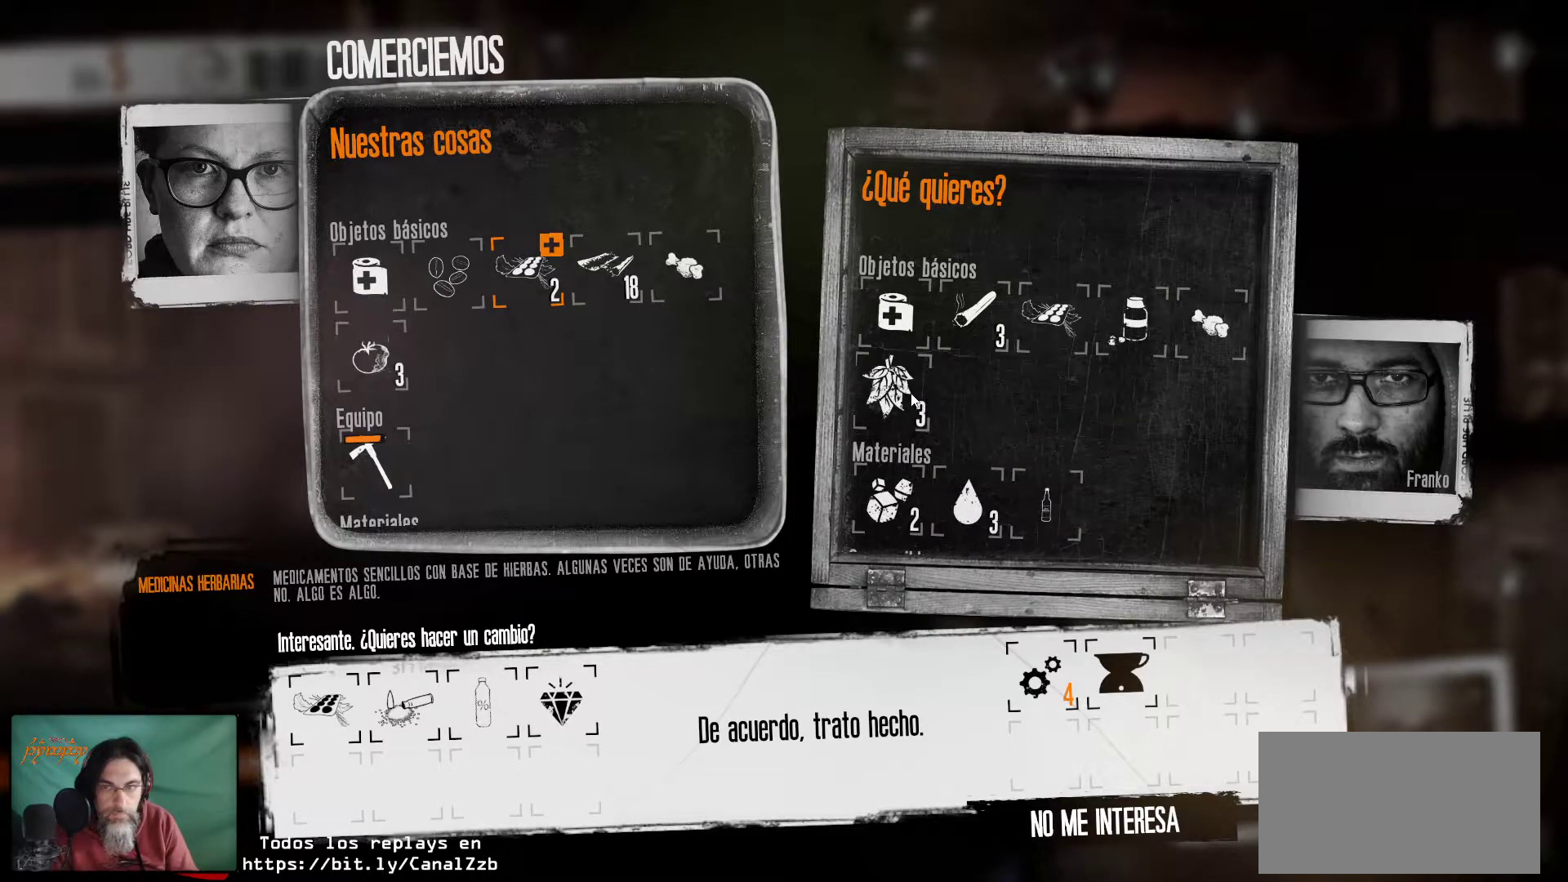
{"keys": [], "mouse": [], "mouse_move": "still", "events": []}
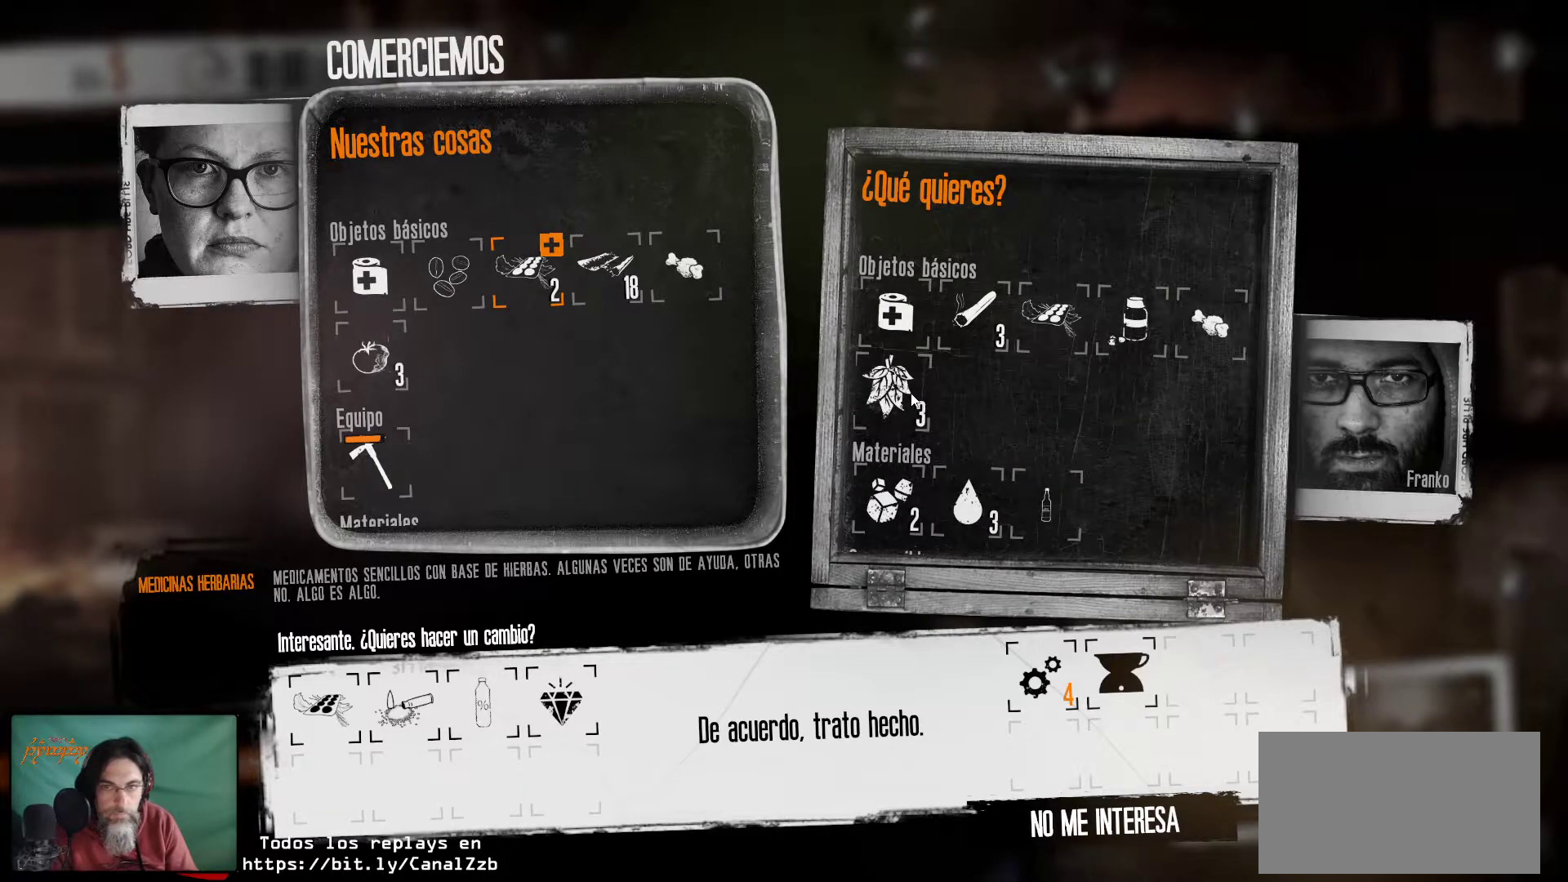
{"keys": [], "mouse": [], "mouse_move": "still", "events": []}